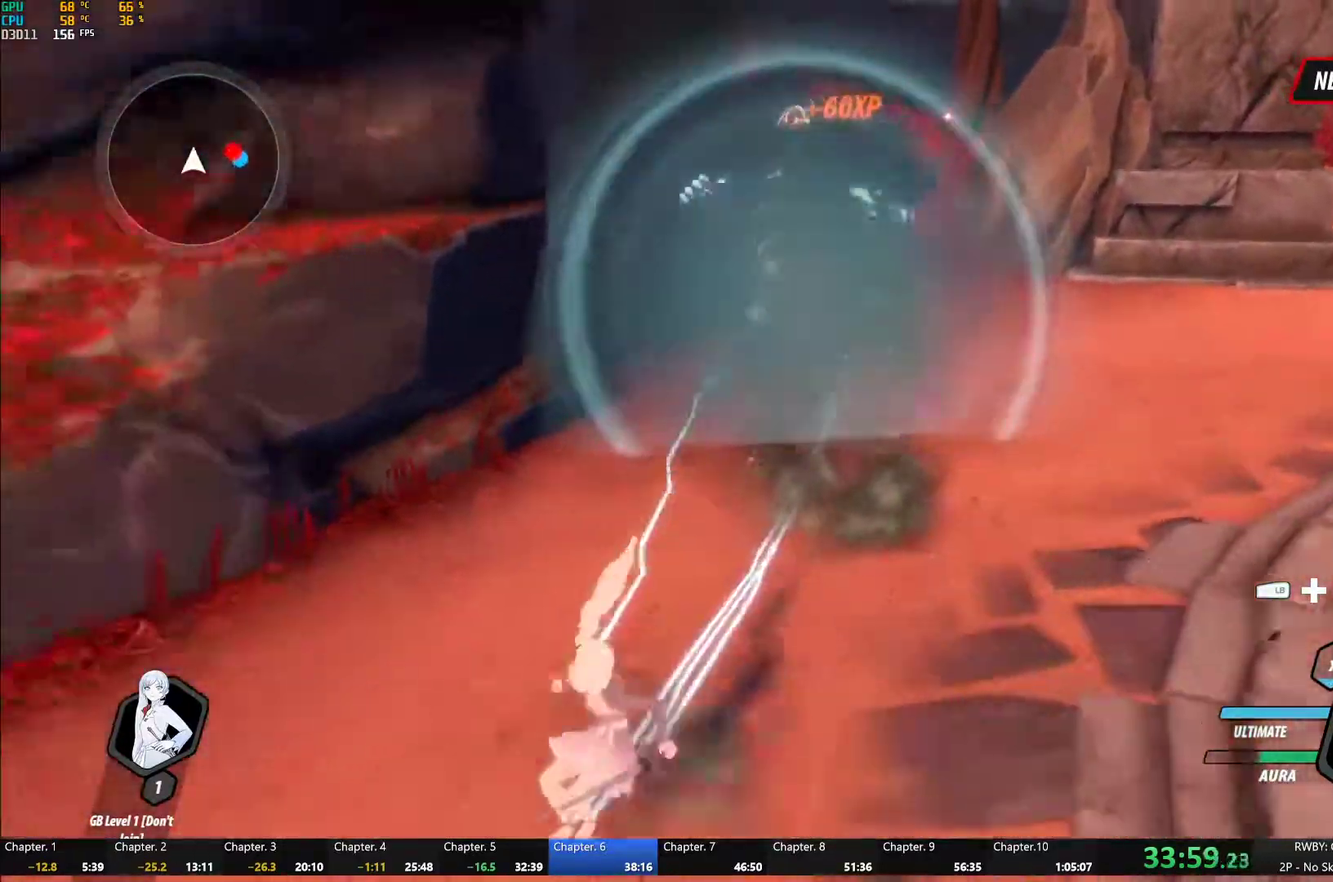
Gameplay with a controller (Xbox layout); each line is a JSON object with the inputs held at the frame after it. "events" lists button and stick changes between this image and that frame as [ms after this image, input, new state], when the widget could be followed in between.
{"buttons": ["A"], "left_stick": "down-left", "right_stick": "center", "events": [[33, "left_stick", "down-left"], [67, "L1", "down"], [117, "Y", "down"], [133, "B", "down"], [167, "Y", "up"], [183, "L1", "up"], [217, "B", "up"], [300, "L1", "down"], [300, "Y", "down"], [333, "B", "down"], [367, "Y", "up"], [400, "L1", "up"], [433, "B", "up"], [467, "A", "down"]]}
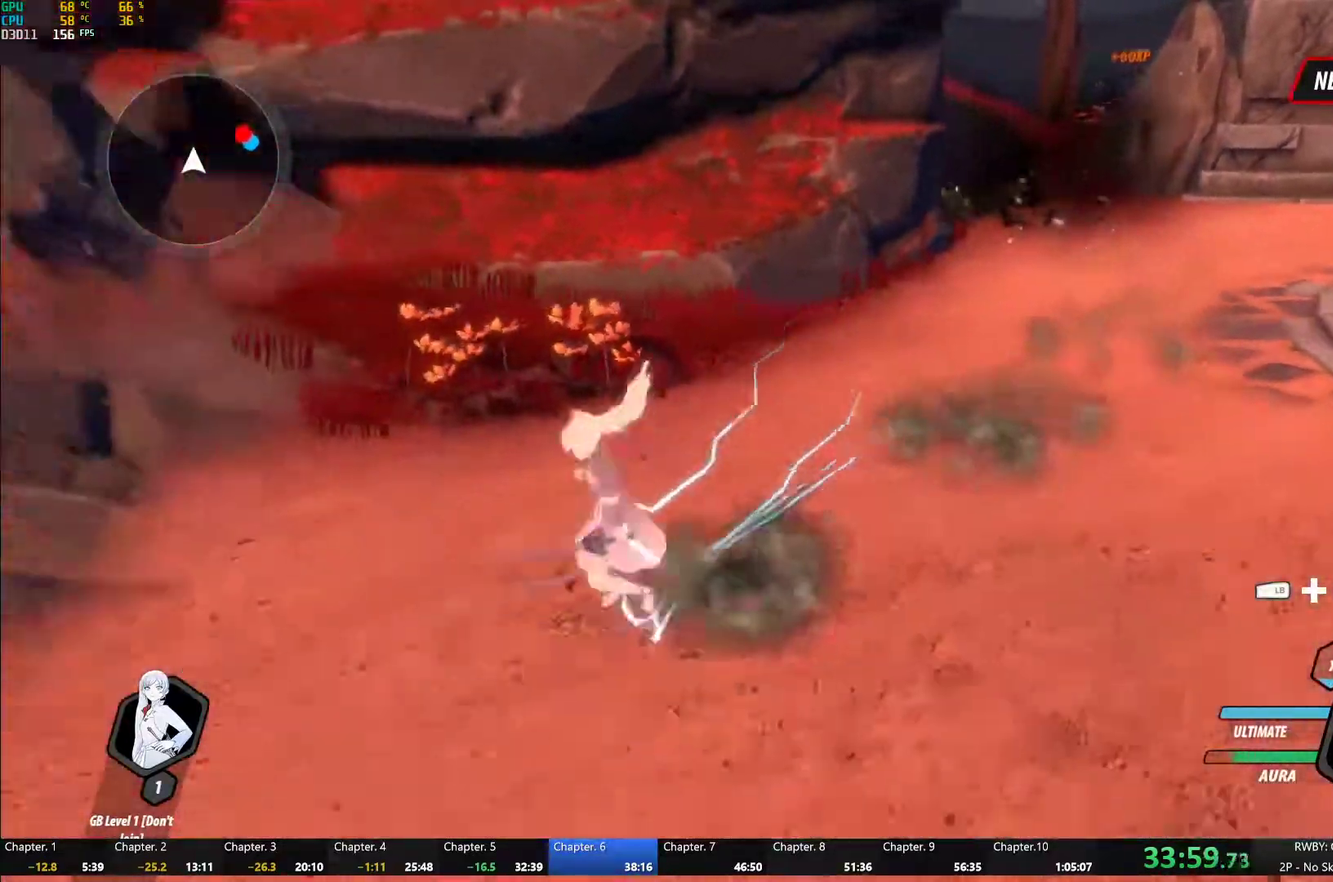
{"buttons": ["B"], "left_stick": "down", "right_stick": "center"}
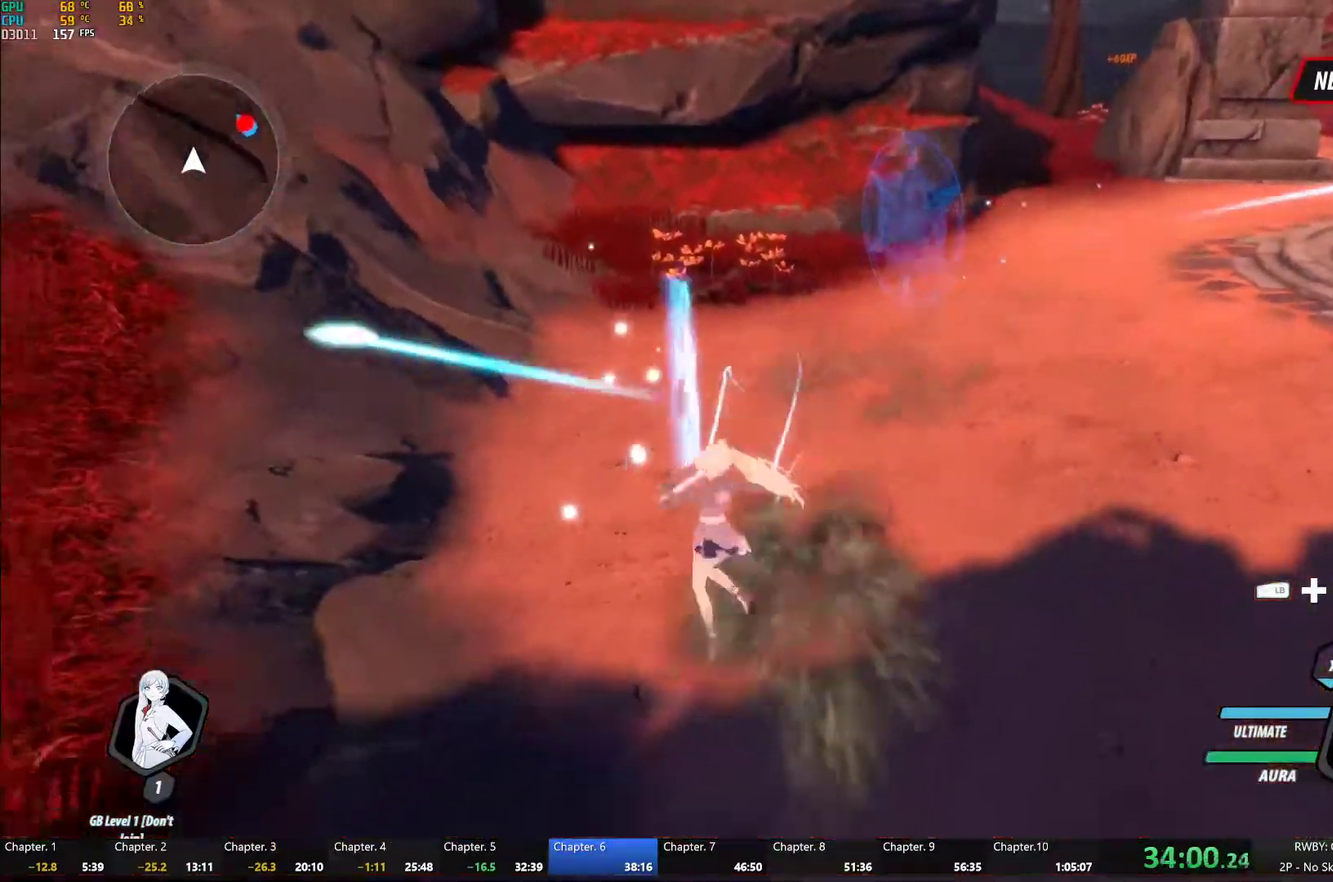
{"buttons": [], "left_stick": "down-right", "right_stick": "left"}
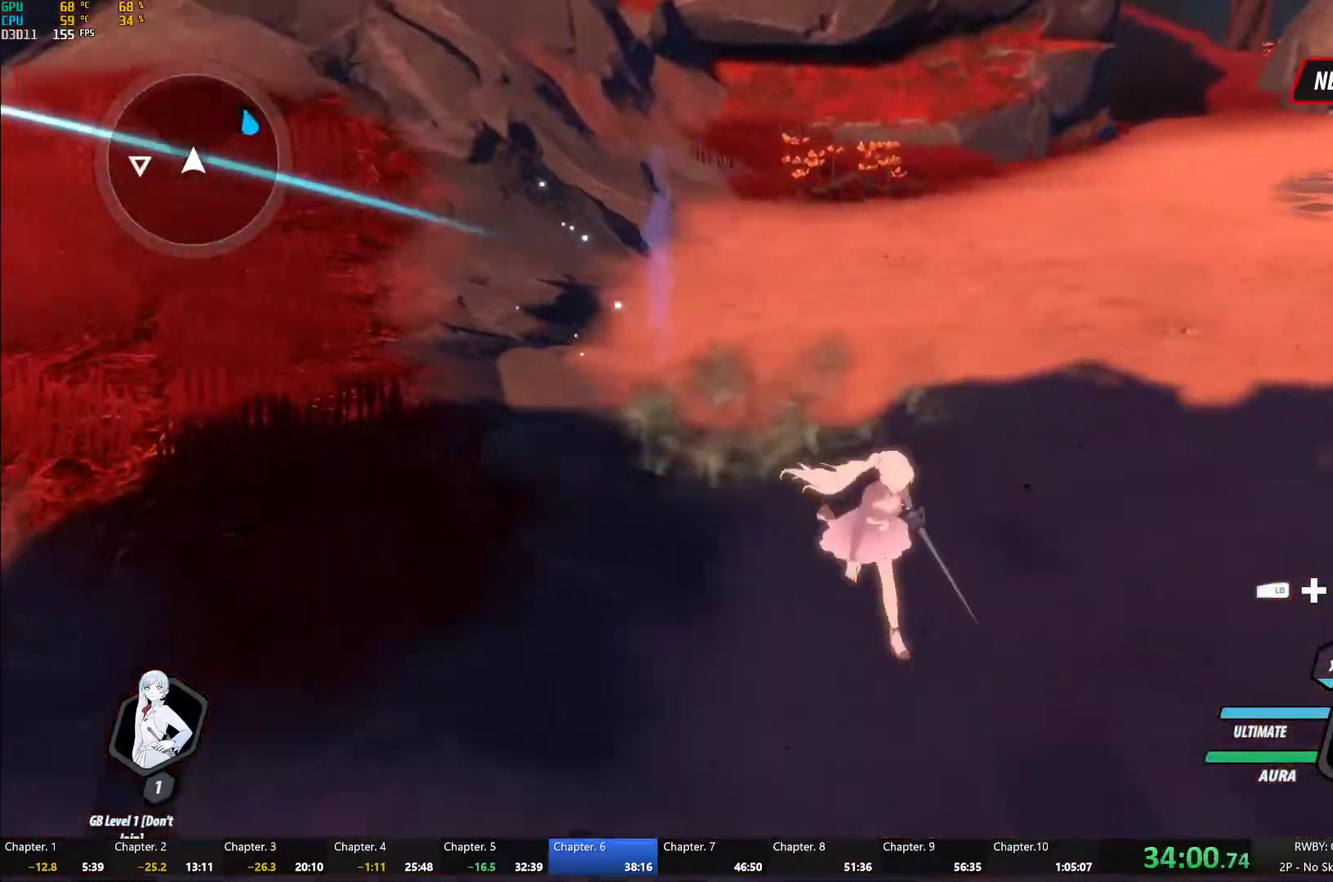
{"buttons": ["A", "L1"], "left_stick": "up-left", "right_stick": "center", "events": [[300, "left_stick", "left"], [350, "left_stick", "up-left"], [400, "right_stick", "center"], [433, "A", "down"], [467, "L1", "down"]]}
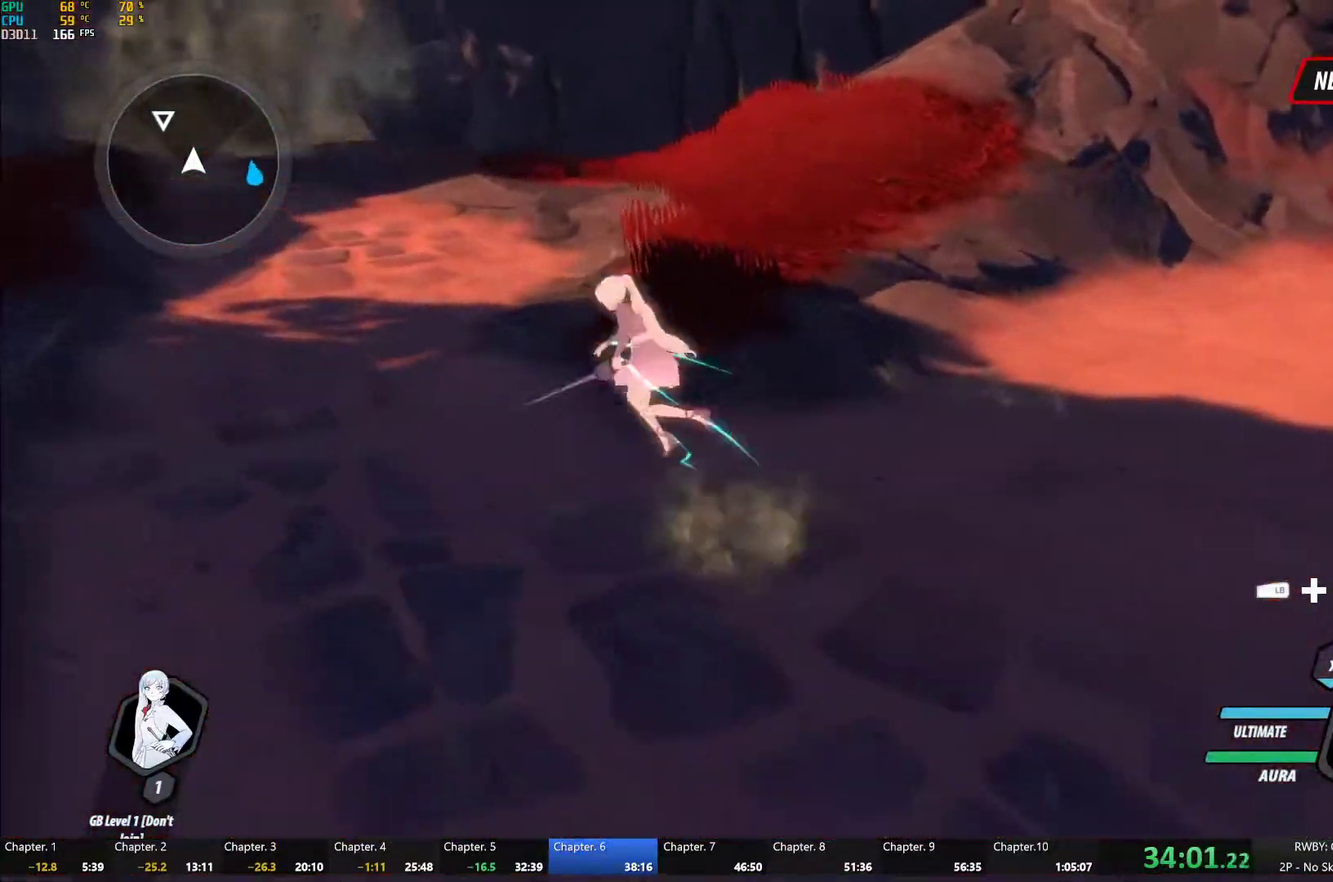
{"buttons": [], "left_stick": "up-left", "right_stick": "center", "events": [[17, "A", "up"], [17, "Y", "down"], [33, "B", "down"], [67, "Y", "up"], [100, "L1", "up"], [133, "B", "up"], [150, "A", "down"], [183, "L1", "down"], [200, "A", "up"], [217, "Y", "down"], [250, "B", "down"], [267, "Y", "up"], [317, "B", "up"], [317, "L1", "up"], [350, "A", "down"], [383, "L1", "down"], [400, "A", "up"], [400, "Y", "down"], [433, "B", "down"], [450, "Y", "up"], [500, "B", "up"], [500, "L1", "up"]]}
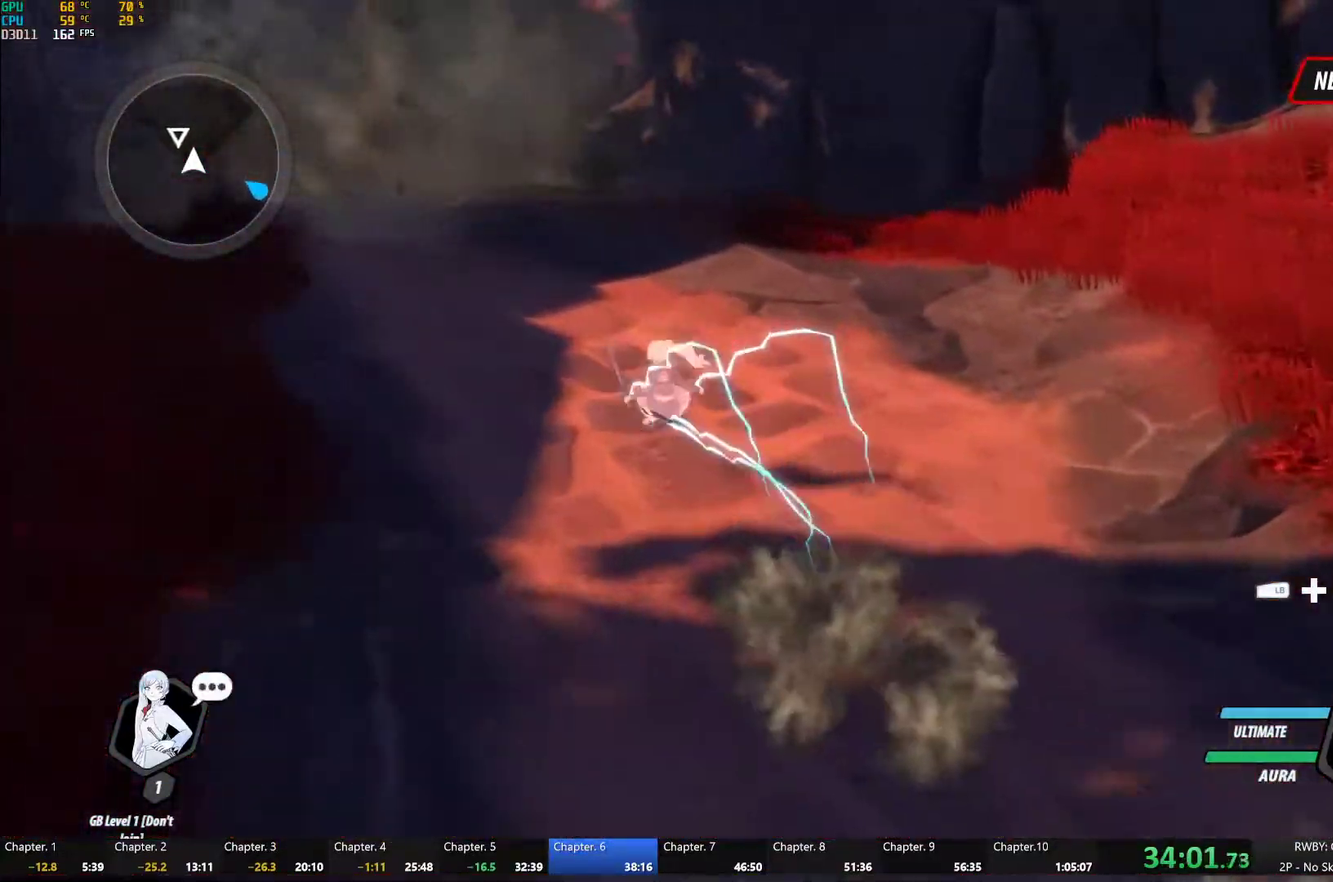
{"buttons": ["Y", "L1"], "left_stick": "up-left", "right_stick": "center", "events": [[33, "A", "down"], [67, "L1", "down"], [83, "A", "up"], [117, "B", "down"], [200, "B", "up"], [200, "L1", "up"], [233, "A", "down"], [267, "L1", "down"], [283, "A", "up"], [283, "Y", "down"], [317, "B", "down"], [350, "Y", "up"], [400, "B", "up"], [400, "L1", "up"], [467, "L1", "down"], [483, "Y", "down"]]}
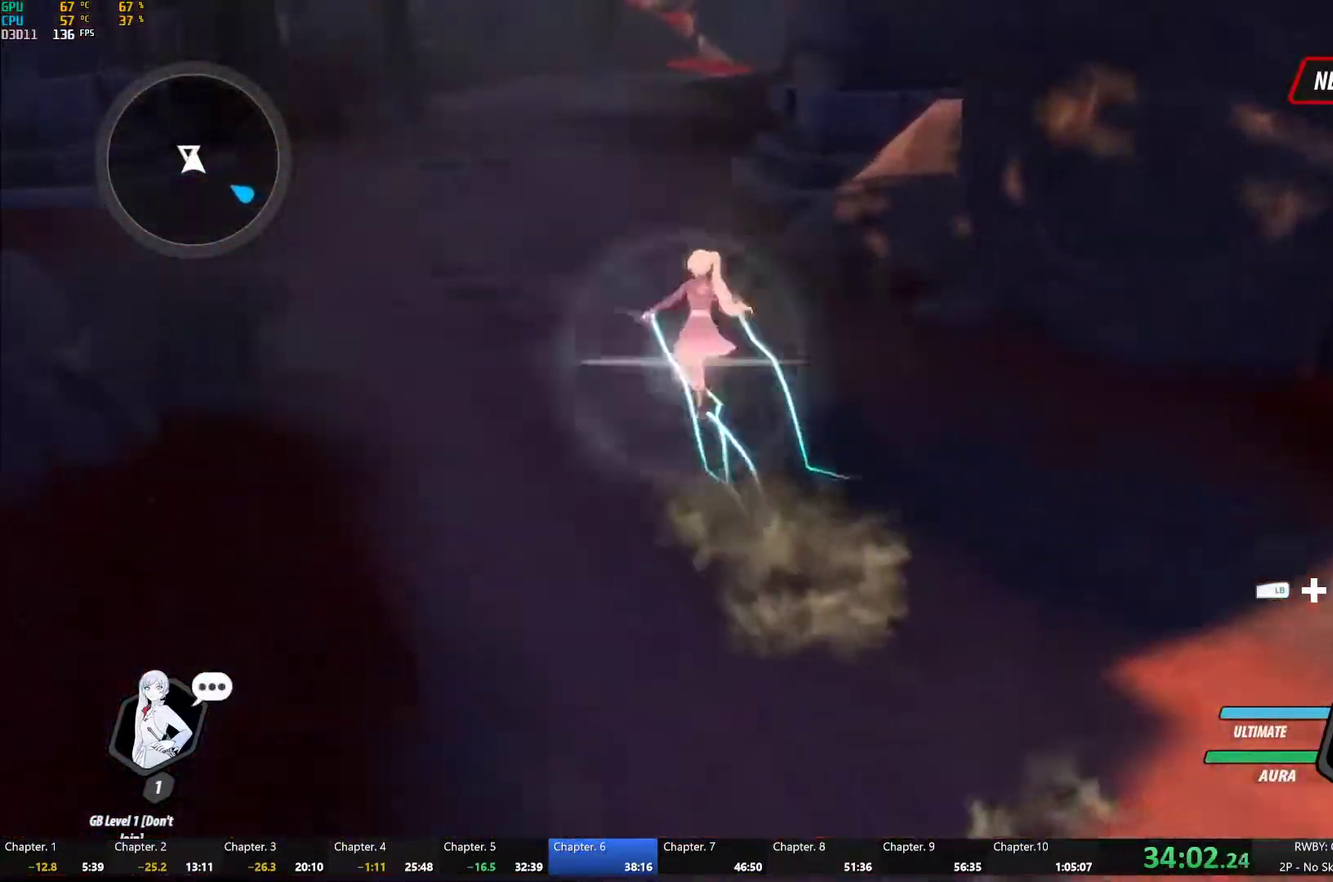
{"buttons": ["B", "L1"], "left_stick": "up-left", "right_stick": "center", "events": [[17, "B", "down"], [50, "Y", "up"], [100, "B", "up"], [100, "L1", "up"], [183, "L1", "down"], [183, "Y", "down"], [233, "B", "down"], [267, "Y", "up"], [317, "B", "up"], [317, "L1", "up"], [350, "A", "down"], [400, "A", "up"], [400, "L1", "down"], [417, "Y", "down"], [450, "B", "down"], [467, "Y", "up"]]}
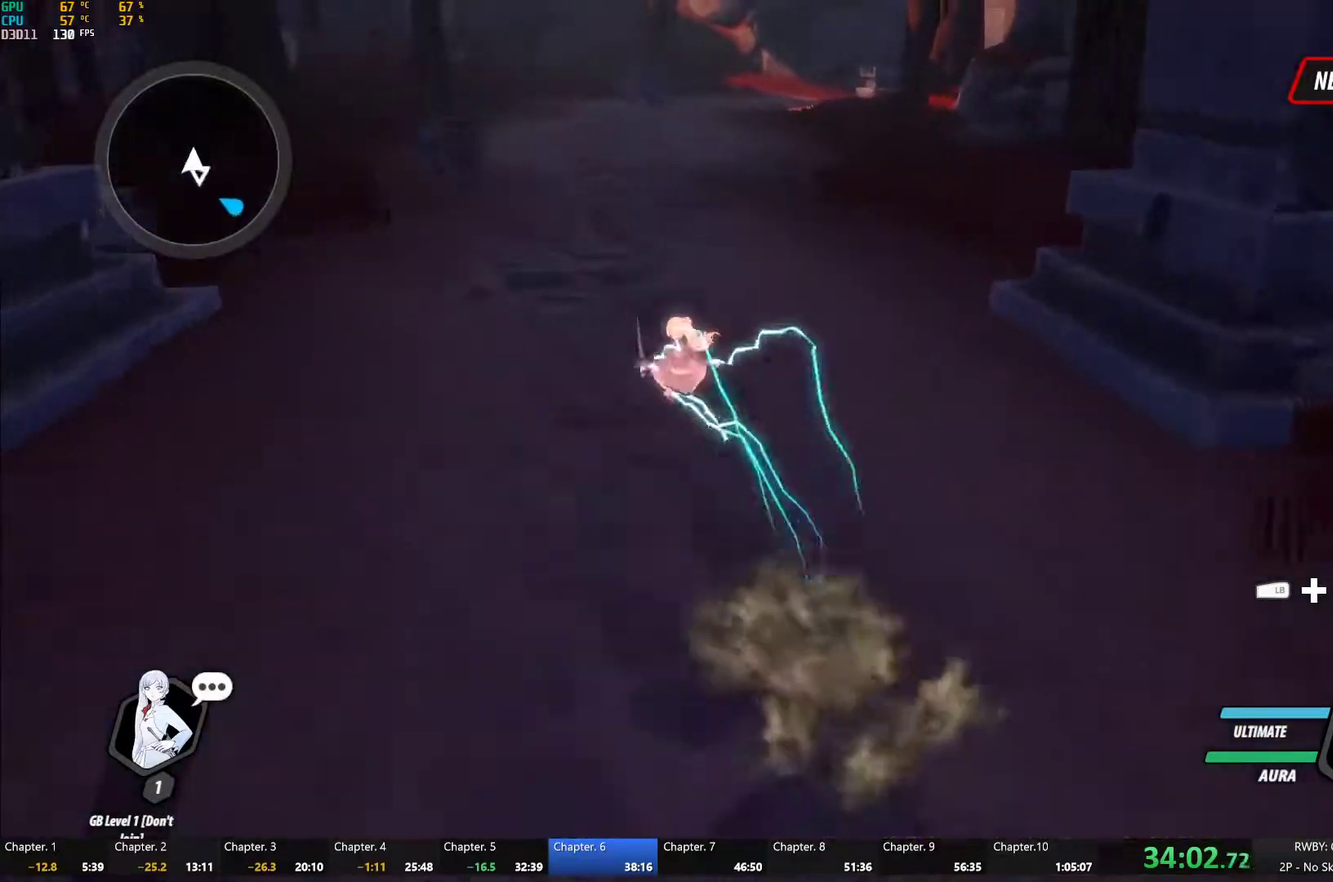
{"buttons": [], "left_stick": "up-left", "right_stick": "center", "events": [[33, "B", "up"], [33, "L1", "up"], [67, "A", "down"], [117, "A", "up"], [117, "L1", "down"], [133, "Y", "down"], [167, "B", "down"], [200, "Y", "up"], [233, "B", "up"], [233, "L1", "up"], [267, "A", "down"], [317, "A", "up"], [317, "L1", "down"], [383, "B", "down"], [467, "B", "up"], [467, "L1", "up"]]}
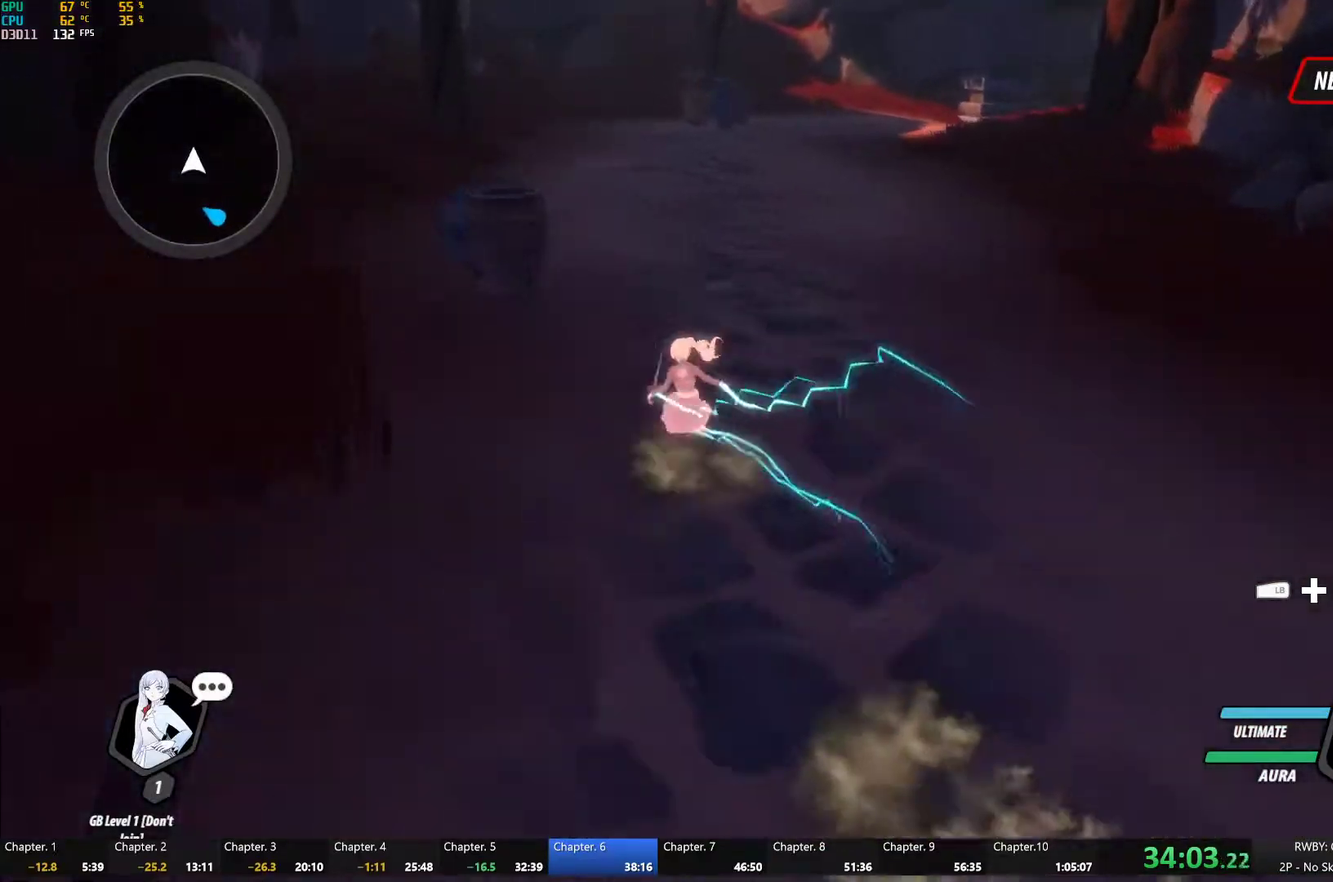
{"buttons": [], "left_stick": "center", "right_stick": "center", "events": [[50, "L1", "down"], [67, "Y", "down"], [183, "L1", "up"], [267, "left_stick", "center"], [400, "B", "down"], [417, "Y", "up"], [483, "B", "up"]]}
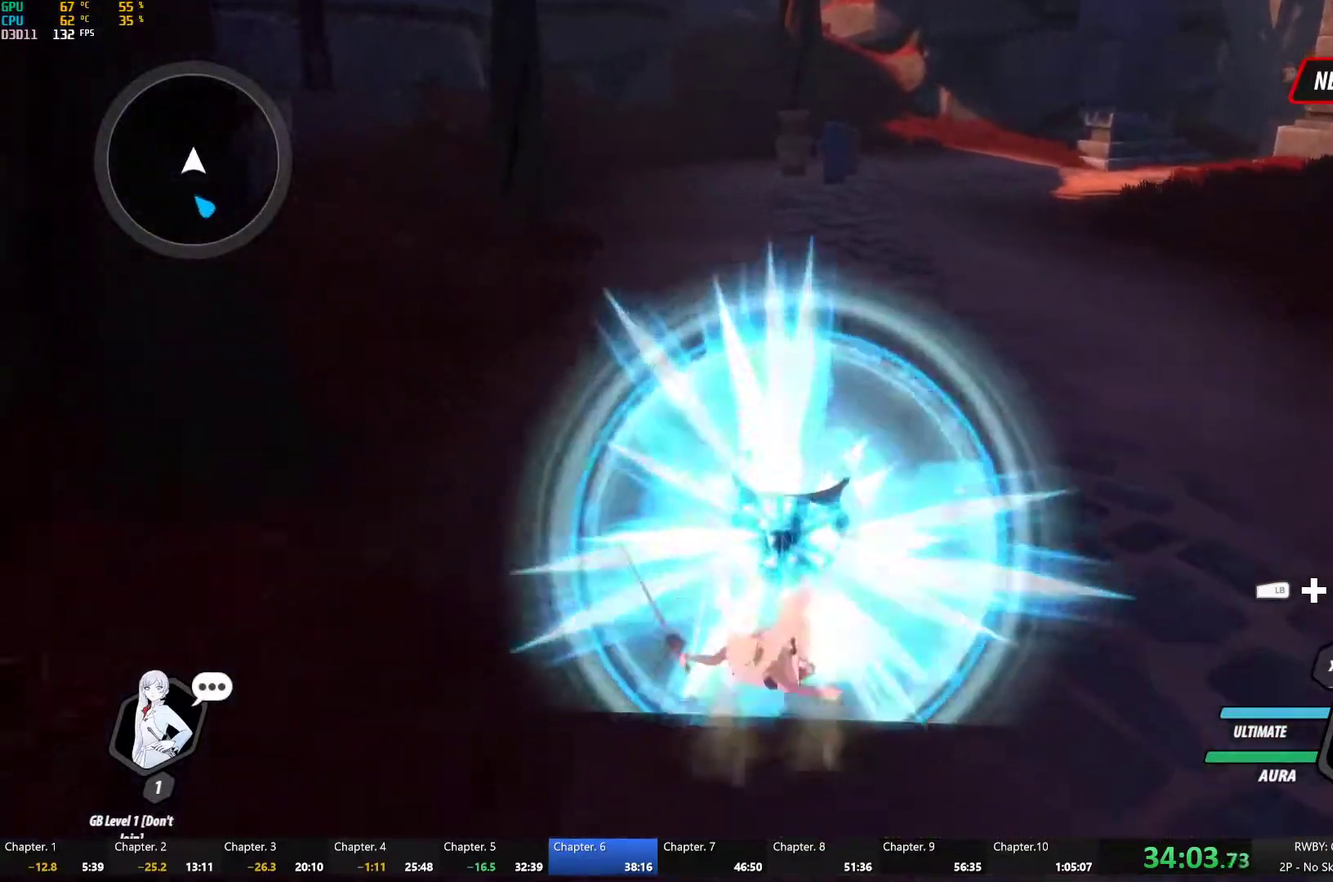
{"buttons": ["A"], "left_stick": "up", "right_stick": "center", "events": [[483, "A", "down"], [500, "left_stick", "up"]]}
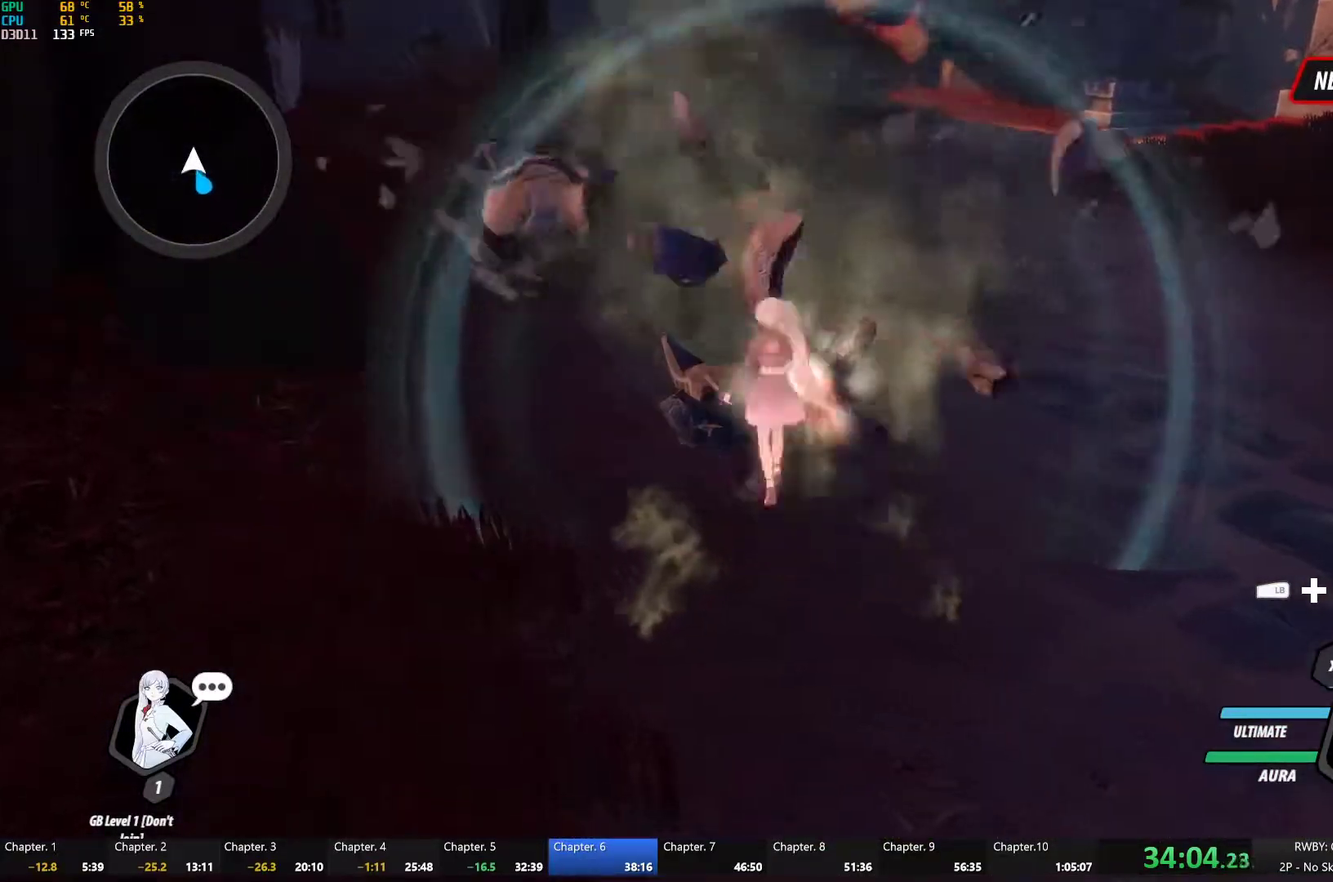
{"buttons": ["Y", "L1"], "left_stick": "up", "right_stick": "center"}
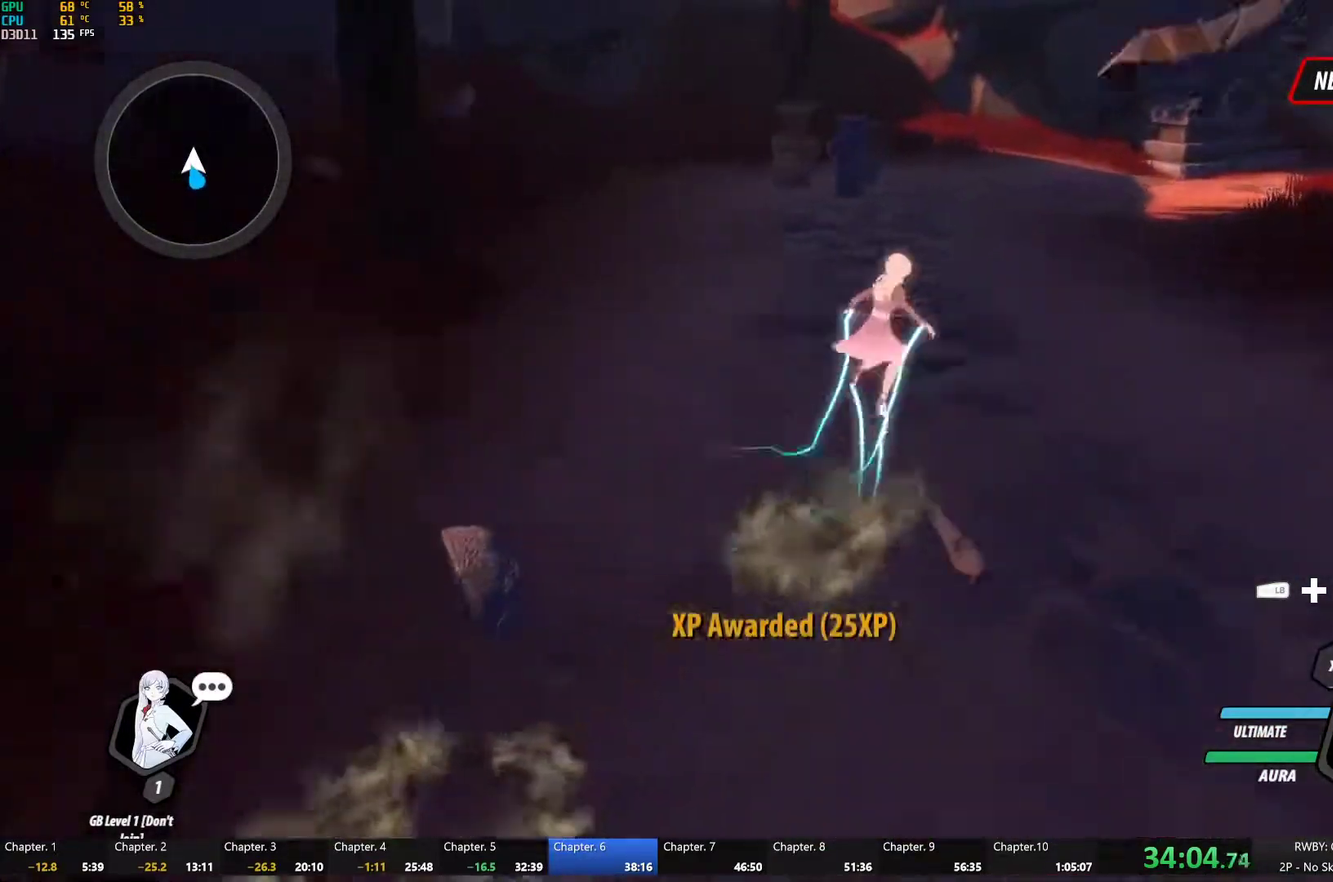
{"buttons": ["Y", "L1"], "left_stick": "up", "right_stick": "center", "events": [[50, "B", "down"], [83, "Y", "up"], [117, "L1", "up"], [133, "B", "up"], [167, "A", "down"], [217, "A", "up"], [217, "L1", "down"], [233, "Y", "down"], [283, "B", "down"], [300, "Y", "up"], [333, "B", "up"], [350, "L1", "up"], [367, "A", "down"], [417, "L1", "down"], [433, "A", "up"], [433, "Y", "down"]]}
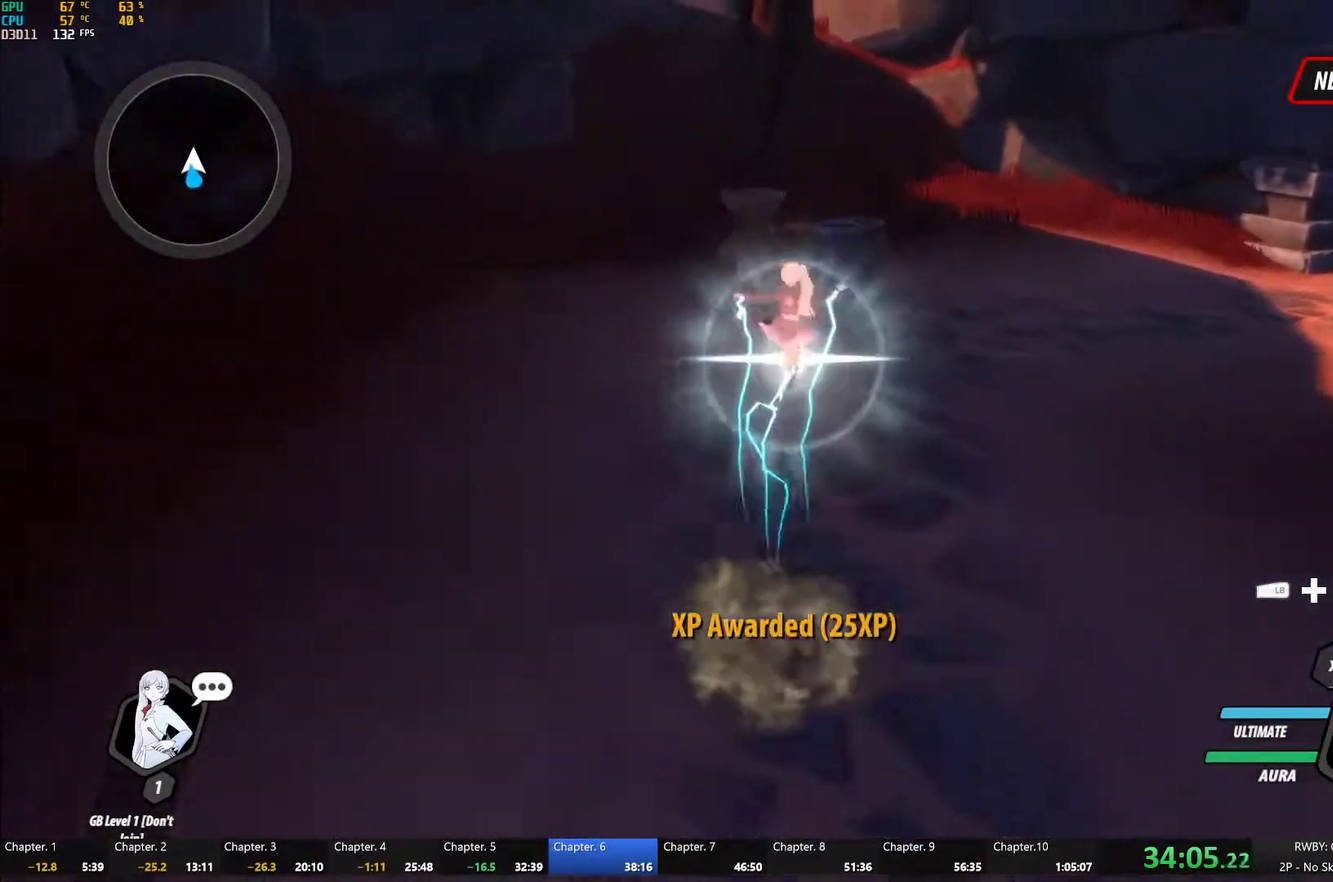
{"buttons": [], "left_stick": "center", "right_stick": "center", "events": [[67, "L1", "up"], [183, "left_stick", "center"], [283, "B", "down"], [300, "Y", "up"], [367, "B", "up"]]}
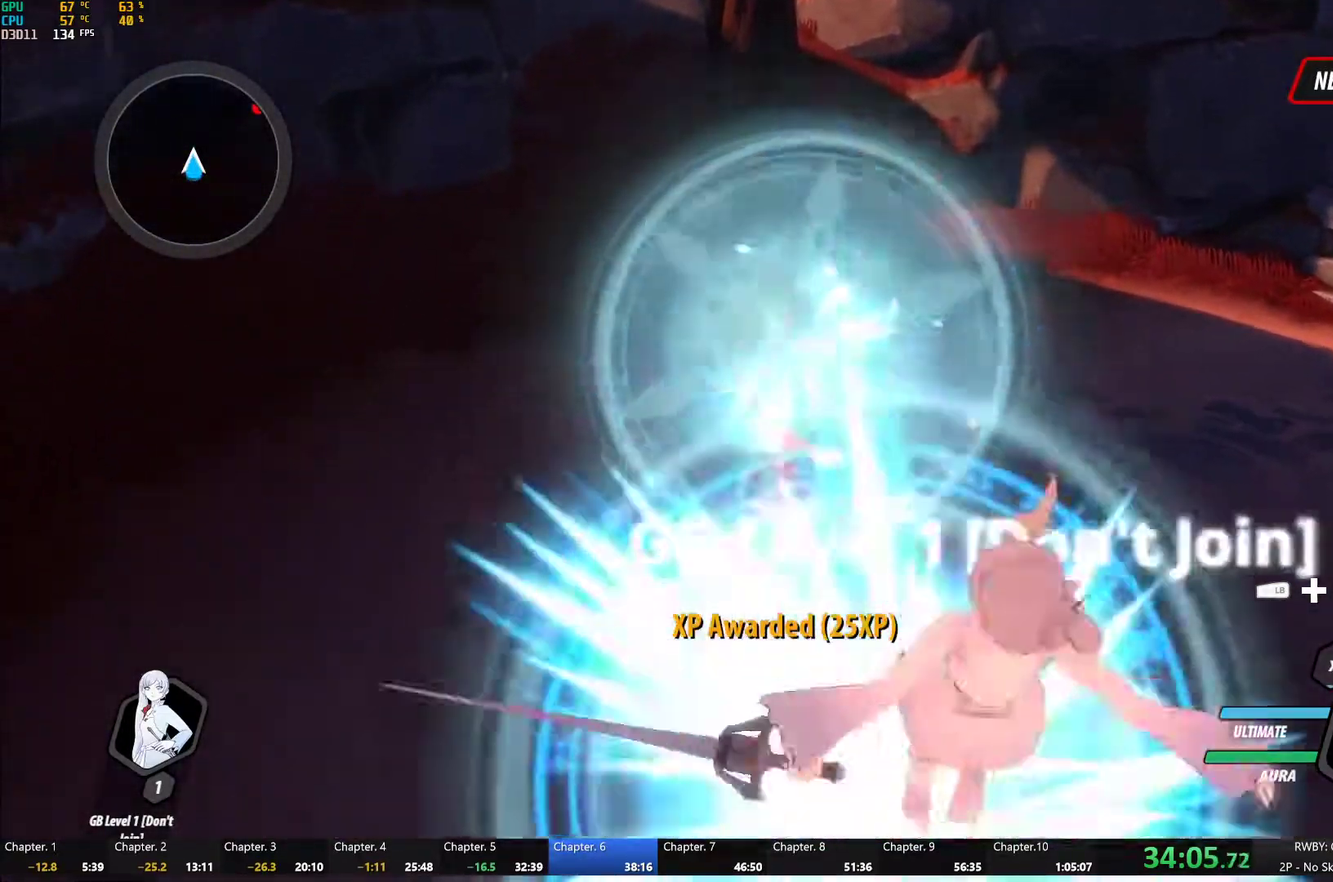
{"buttons": [], "left_stick": "down-right", "right_stick": "center", "events": [[200, "A", "down"], [217, "left_stick", "up"], [233, "L1", "down"], [250, "A", "up"], [283, "Y", "down"], [350, "B", "down"], [350, "L1", "up"], [350, "left_stick", "center"], [383, "Y", "up"], [400, "left_stick", "down-right"], [450, "B", "up"]]}
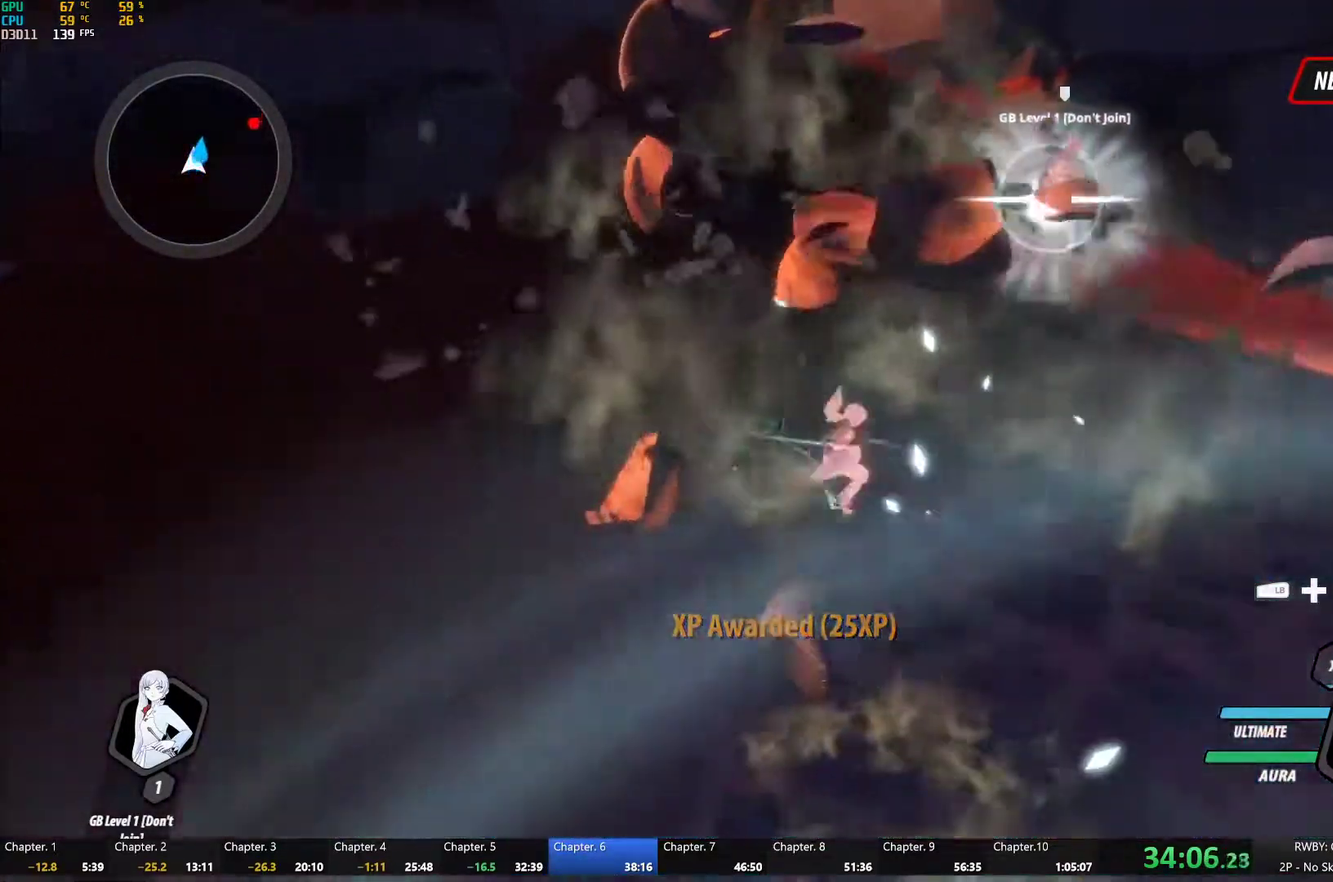
{"buttons": [], "left_stick": "up", "right_stick": "center", "events": [[17, "A", "down"], [50, "L1", "down"], [67, "left_stick", "right"], [100, "A", "up"], [100, "Y", "down"], [150, "B", "down"], [167, "Y", "up"], [183, "L1", "up"], [233, "B", "up"], [250, "left_stick", "down-right"], [283, "A", "down"], [300, "L1", "down"], [300, "left_stick", "right"], [333, "A", "up"], [367, "Y", "down"], [383, "B", "down"], [400, "left_stick", "up-right"], [417, "Y", "up"], [467, "L1", "up"], [483, "B", "up"], [500, "left_stick", "up"]]}
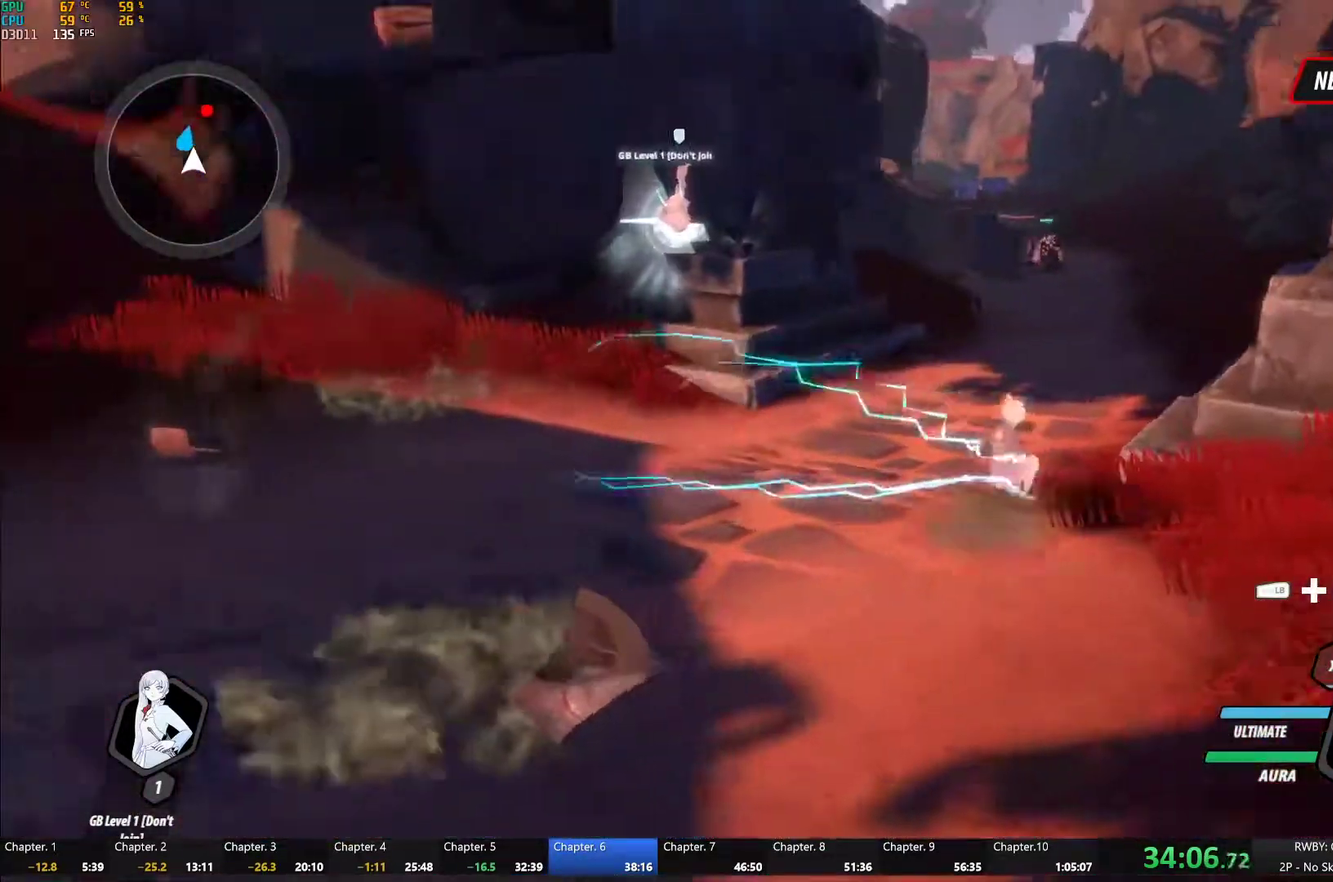
{"buttons": [], "left_stick": "up", "right_stick": "center", "events": [[33, "A", "down"], [67, "L1", "down"], [83, "A", "up"], [100, "Y", "down"], [133, "B", "down"], [167, "Y", "up"], [200, "B", "up"], [200, "L1", "up"], [250, "A", "down"], [300, "A", "up"], [300, "L1", "down"], [333, "Y", "down"], [350, "B", "down"], [383, "Y", "up"], [450, "B", "up"], [450, "L1", "up"]]}
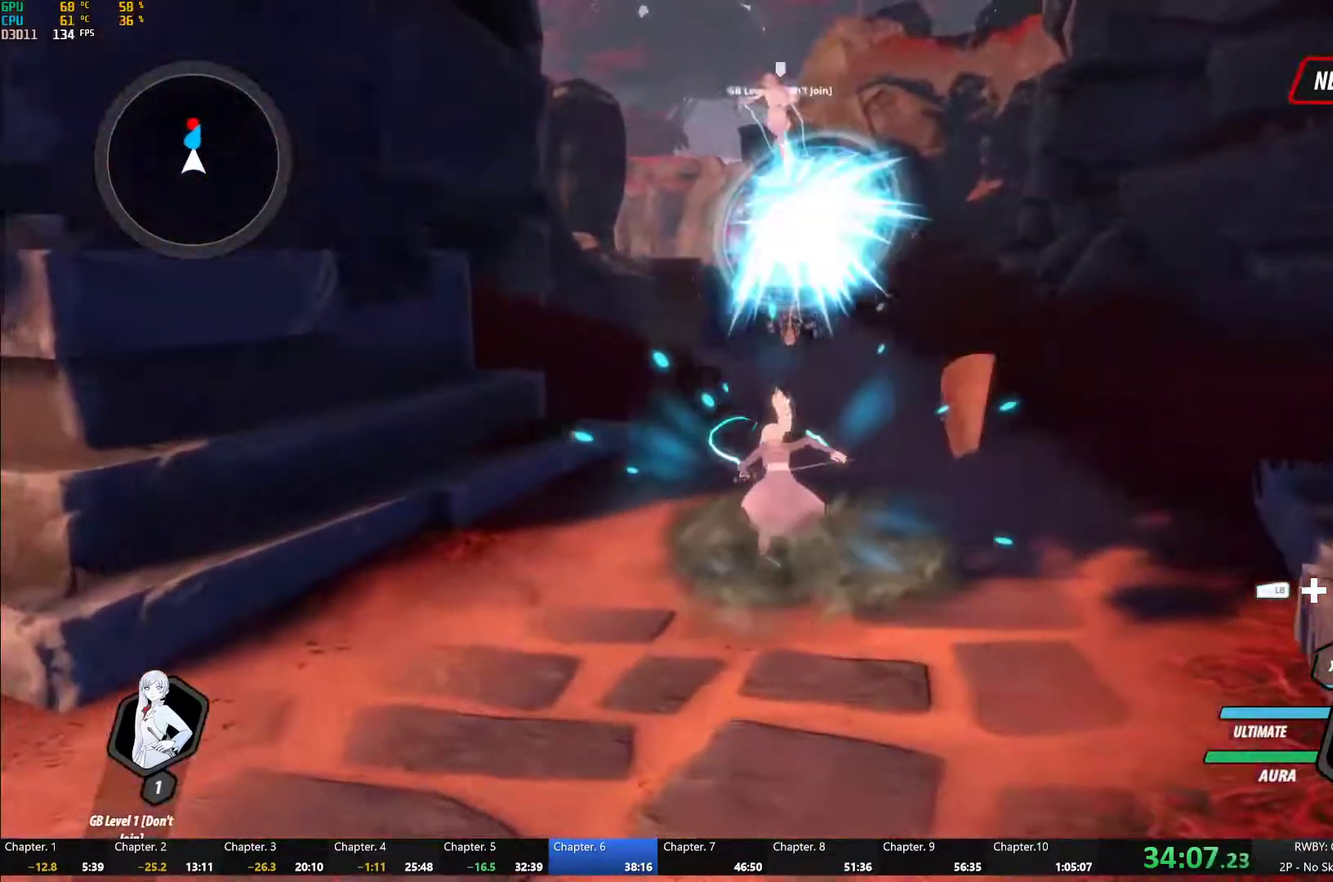
{"buttons": [], "left_stick": "up", "right_stick": "center", "events": [[117, "right_stick", "down-left"], [283, "right_stick", "center"]]}
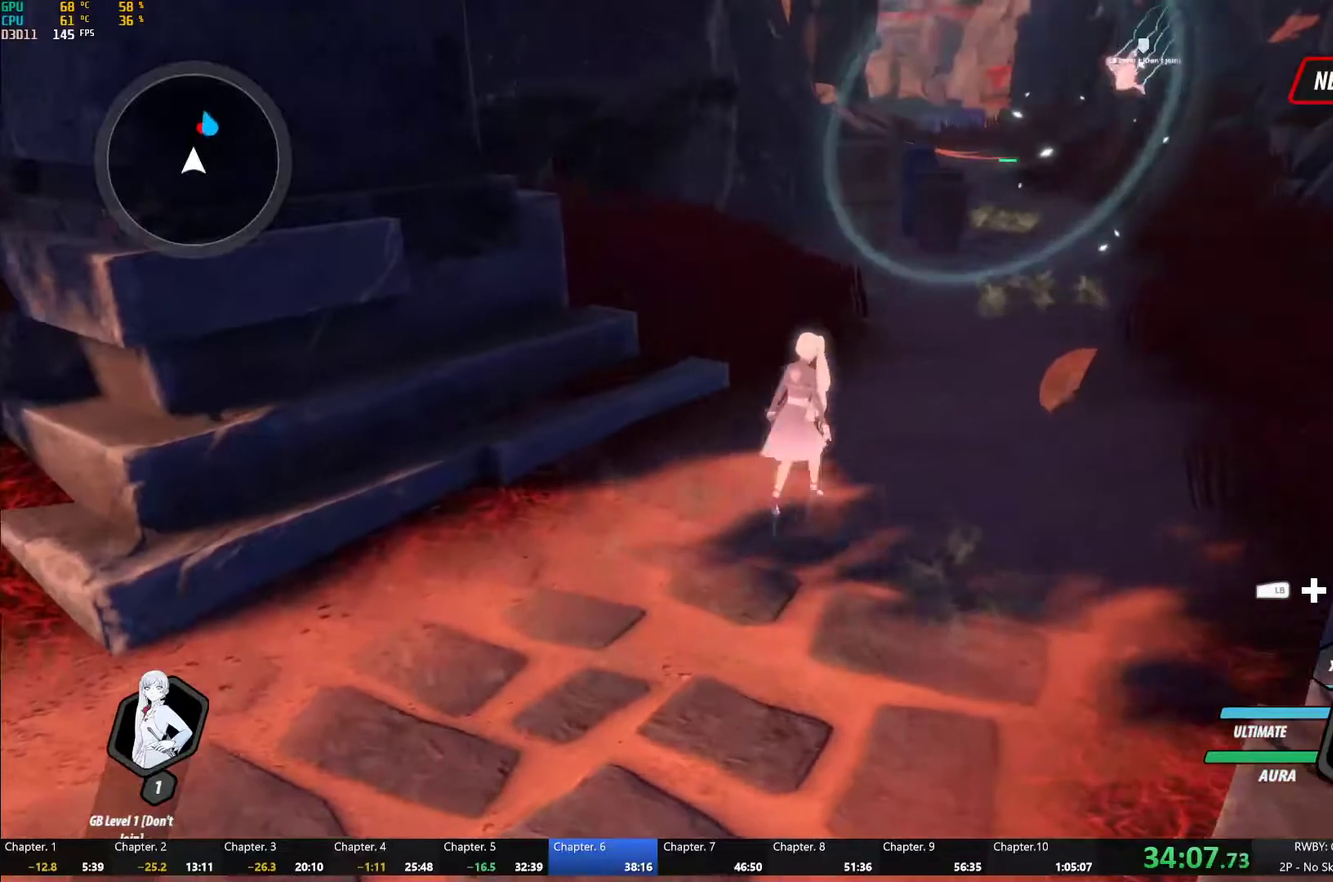
{"buttons": ["Y", "L1"], "left_stick": "up", "right_stick": "center", "events": [[17, "A", "down"], [33, "L1", "down"], [67, "A", "up"], [83, "Y", "down"], [100, "B", "down"], [133, "Y", "up"], [183, "L1", "up"], [200, "B", "up"], [233, "A", "down"], [283, "L1", "down"], [300, "A", "up"], [300, "Y", "down"]]}
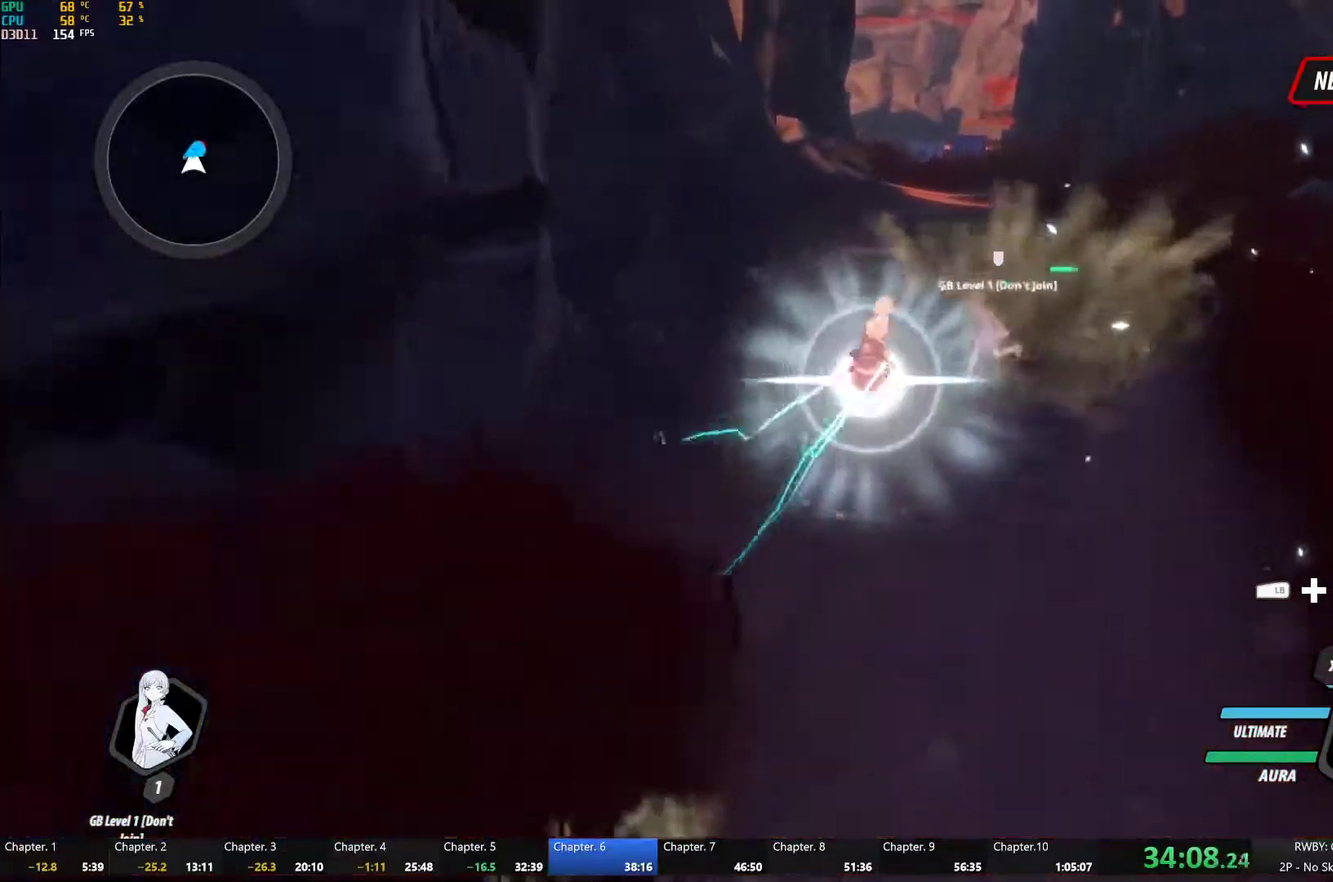
{"buttons": [], "left_stick": "center", "right_stick": "center", "events": [[17, "L1", "up"], [133, "left_stick", "center"], [150, "B", "down"], [150, "Y", "up"], [267, "B", "up"]]}
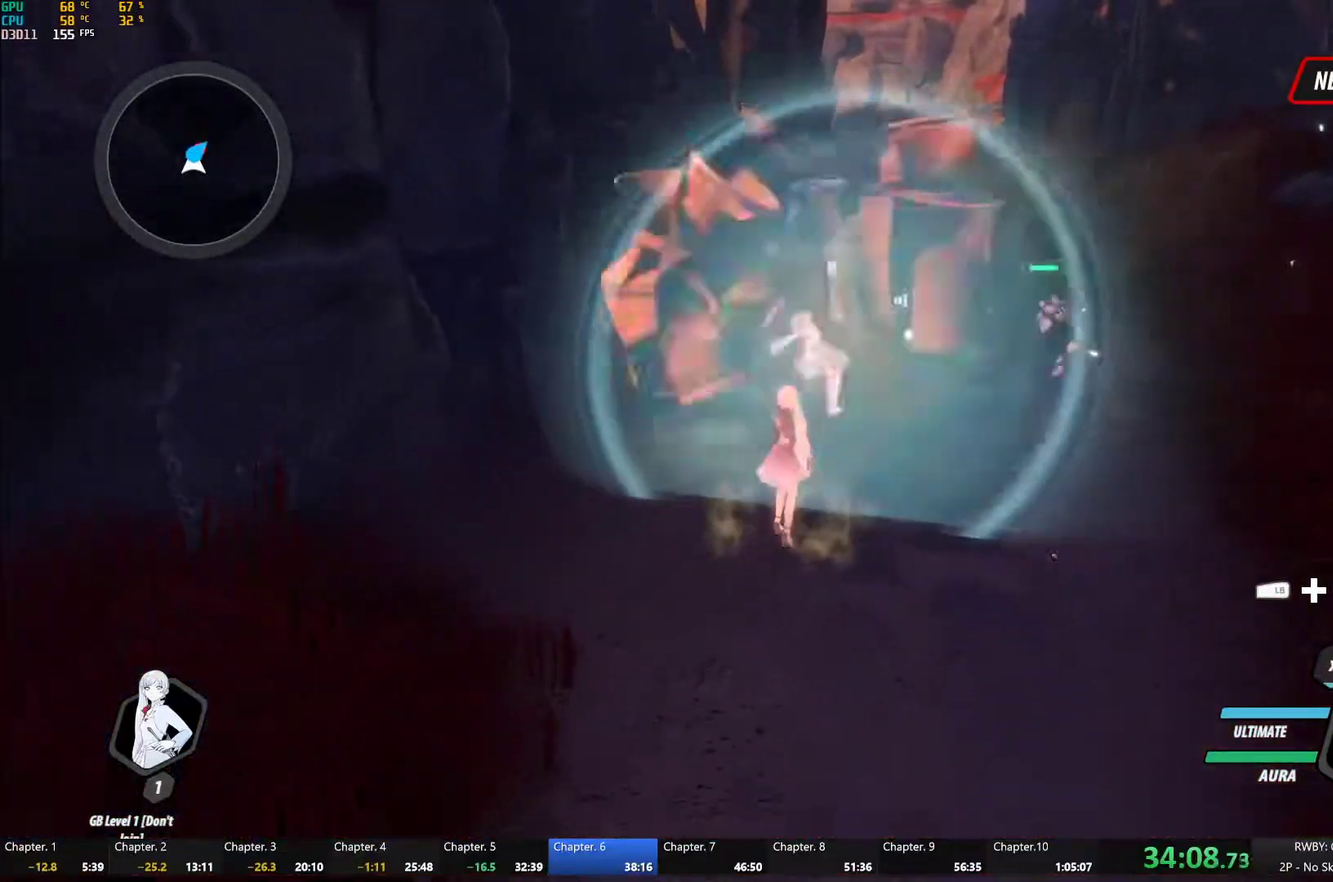
{"buttons": [], "left_stick": "center", "right_stick": "center", "events": []}
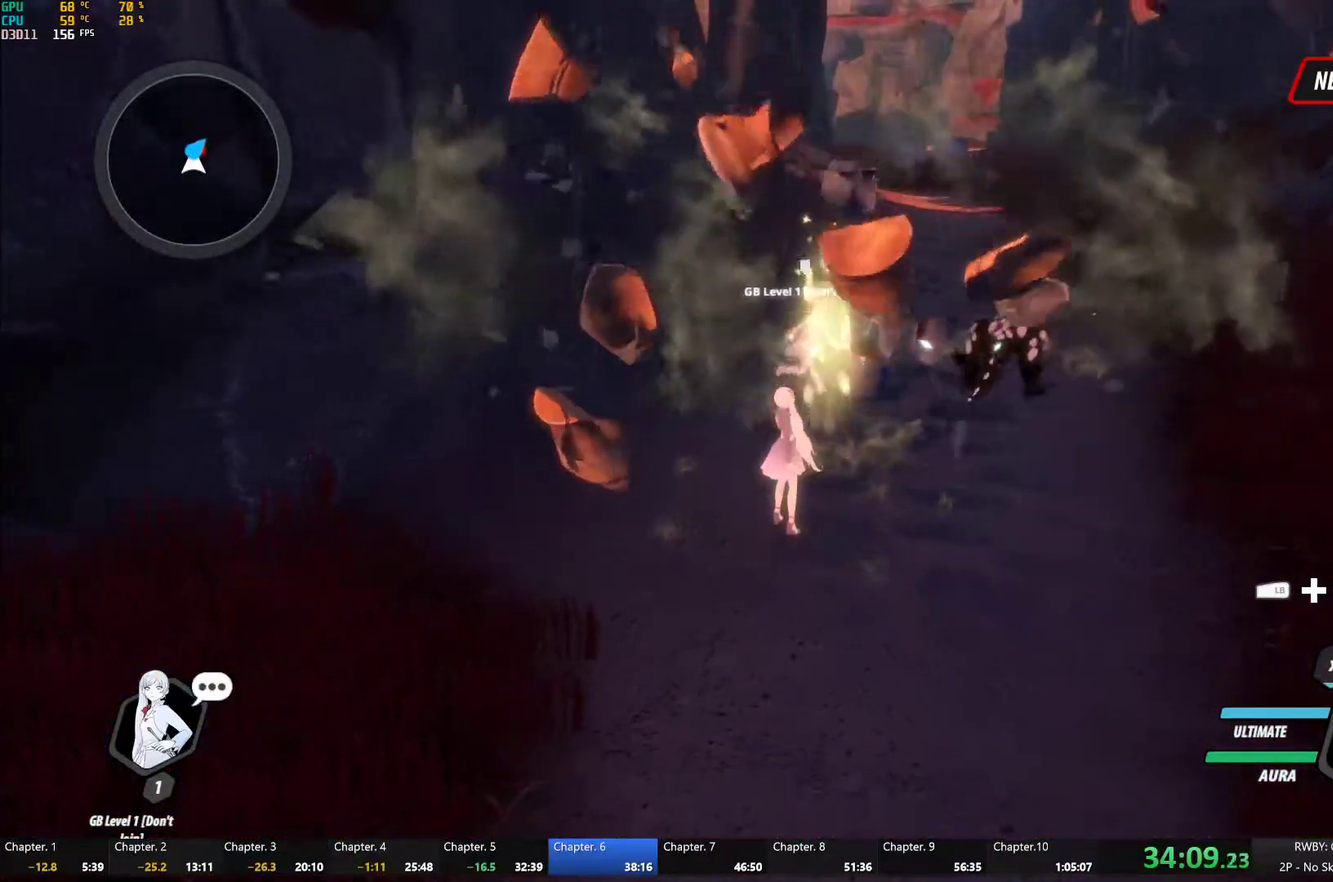
{"buttons": ["A"], "left_stick": "up", "right_stick": "center", "events": [[33, "A", "down"], [33, "left_stick", "up"], [83, "L1", "down"], [100, "A", "up"], [100, "Y", "down"], [150, "B", "down"], [167, "Y", "up"], [200, "L1", "up"], [233, "B", "up"], [283, "A", "down"], [333, "A", "up"], [333, "L1", "down"], [350, "Y", "down"], [383, "B", "down"], [417, "Y", "up"], [450, "B", "up"], [450, "L1", "up"], [483, "A", "down"]]}
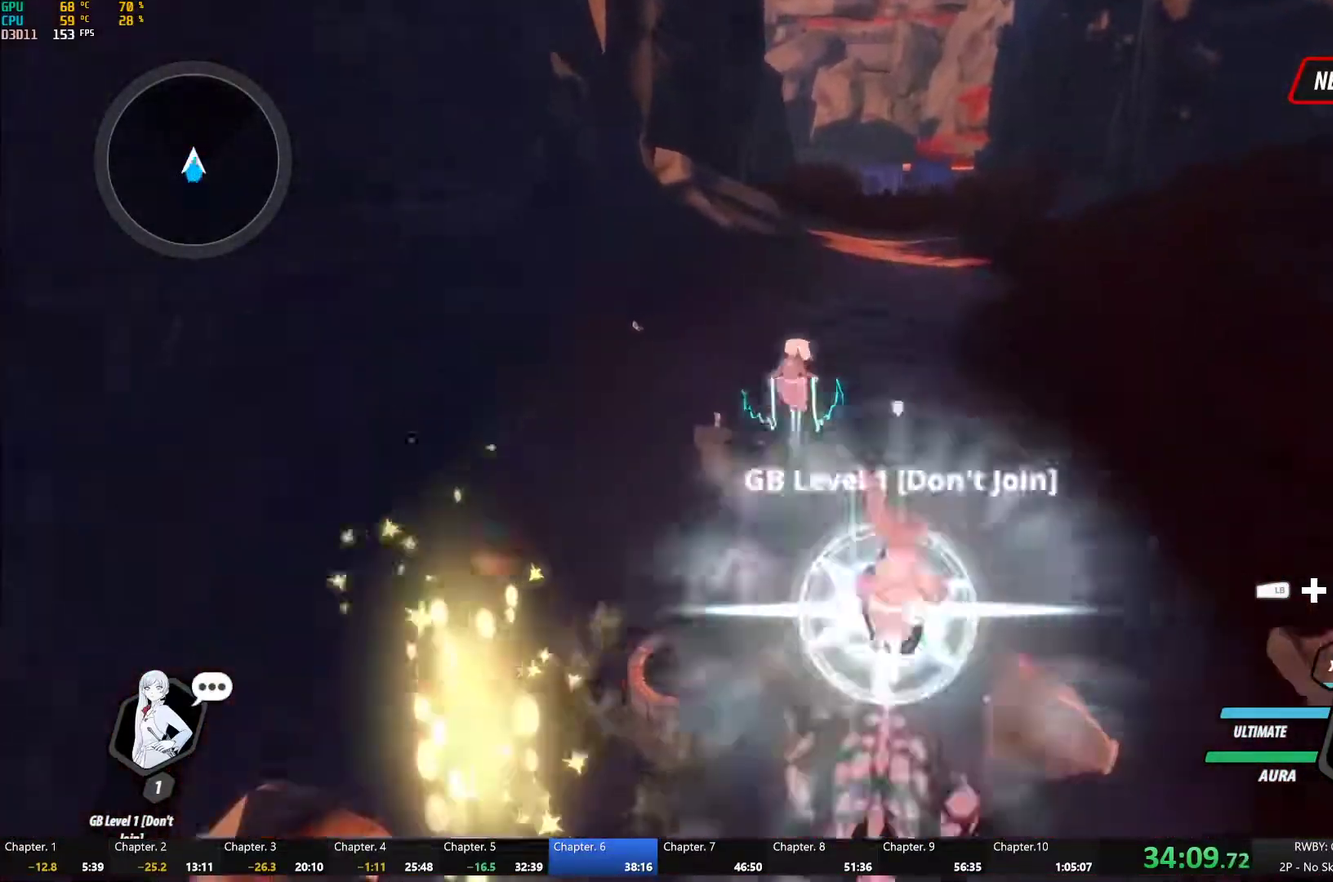
{"buttons": ["Y", "L1"], "left_stick": "up", "right_stick": "center", "events": [[17, "L1", "down"], [50, "A", "up"], [50, "Y", "down"], [67, "B", "down"], [117, "Y", "up"], [167, "B", "up"], [167, "L1", "up"], [283, "L1", "down"], [283, "Y", "down"], [300, "B", "down"], [350, "Y", "up"], [400, "B", "up"], [417, "A", "down"], [417, "L1", "up"], [483, "A", "up"], [483, "L1", "down"], [483, "Y", "down"]]}
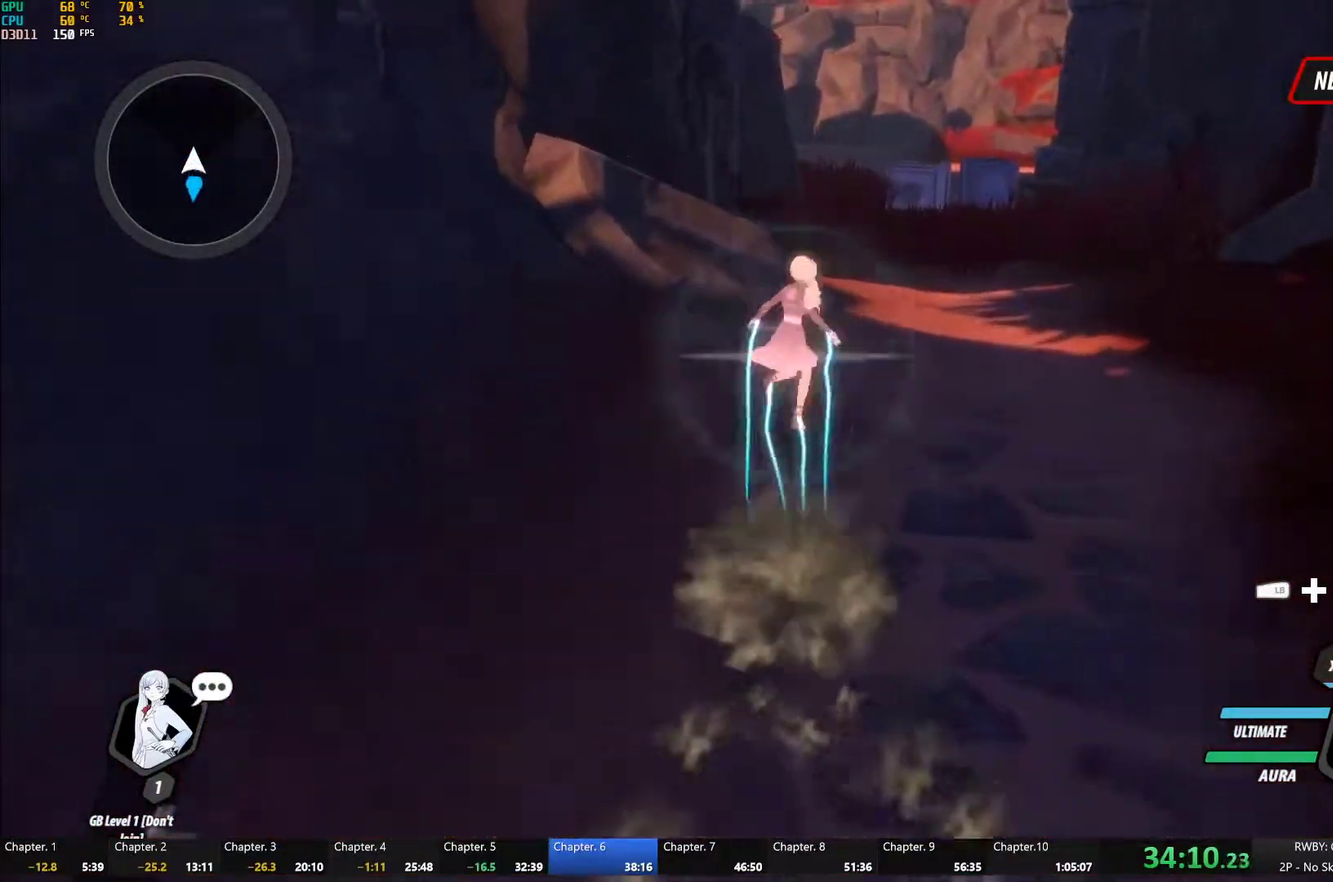
{"buttons": ["Y", "L1"], "left_stick": "up", "right_stick": "center", "events": [[33, "B", "down"], [50, "Y", "up"], [117, "B", "up"], [117, "L1", "up"], [133, "A", "down"], [183, "L1", "down"], [200, "A", "up"], [217, "Y", "down"], [250, "B", "down"], [267, "Y", "up"], [317, "B", "up"], [317, "L1", "up"], [350, "A", "down"], [400, "L1", "down"], [417, "A", "up"], [433, "Y", "down"]]}
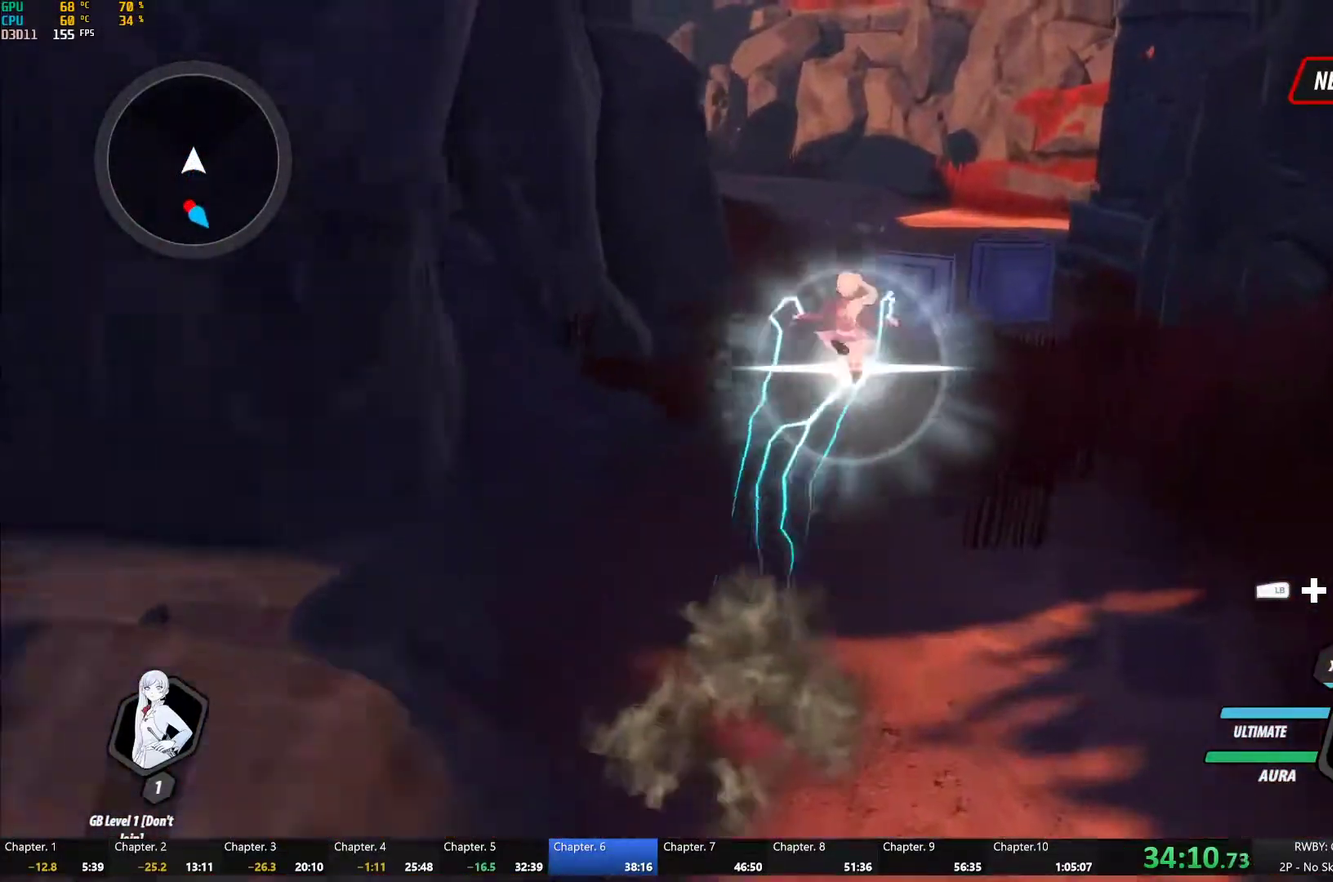
{"buttons": ["A"], "left_stick": "up", "right_stick": "center", "events": [[300, "Y", "up"], [317, "B", "down"], [317, "L1", "up"], [383, "B", "up"], [483, "A", "down"]]}
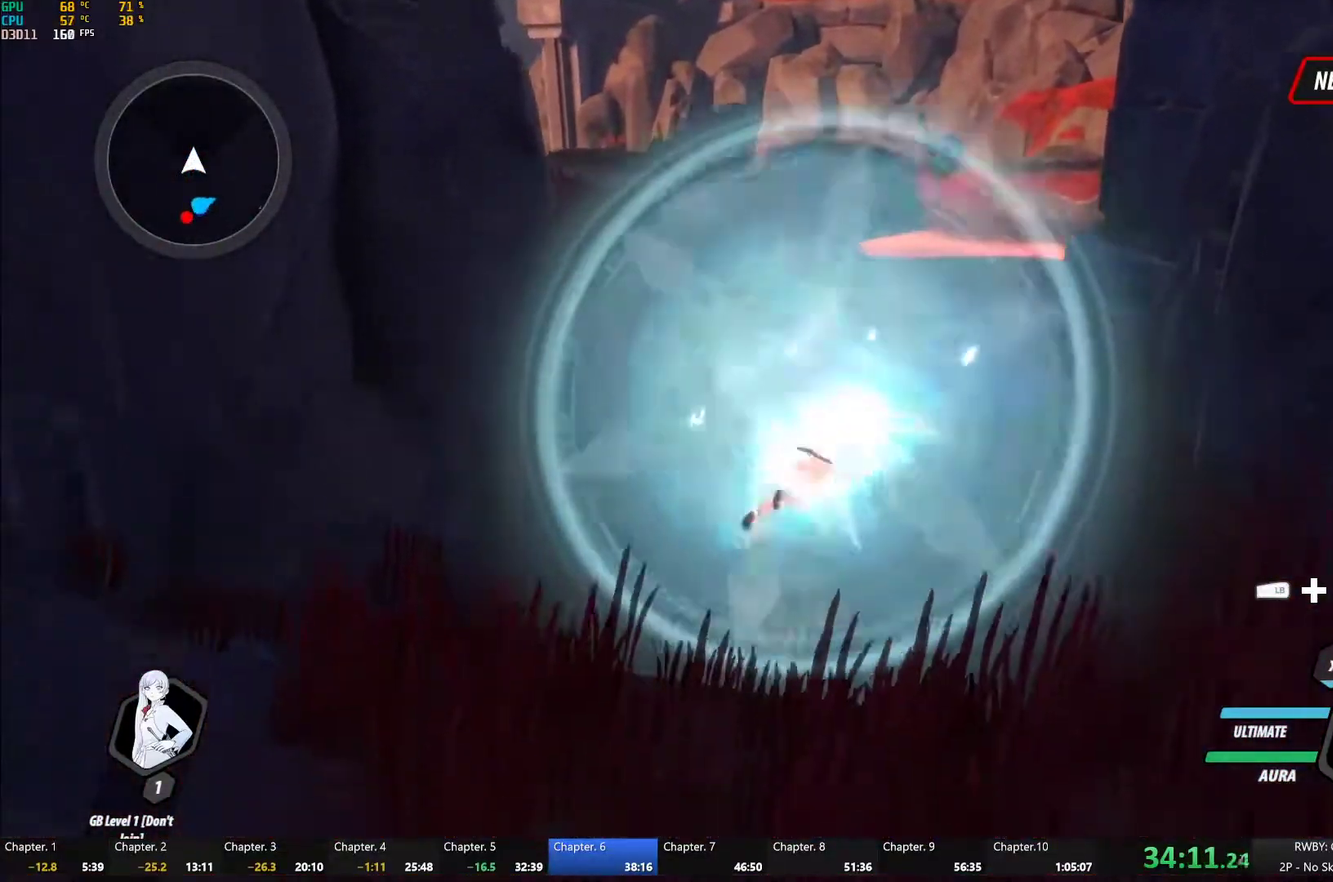
{"buttons": ["B"], "left_stick": "center", "right_stick": "center", "events": [[33, "A", "up"], [33, "L1", "down"], [50, "Y", "down"], [167, "L1", "up"], [217, "left_stick", "center"], [433, "B", "down"], [433, "Y", "up"]]}
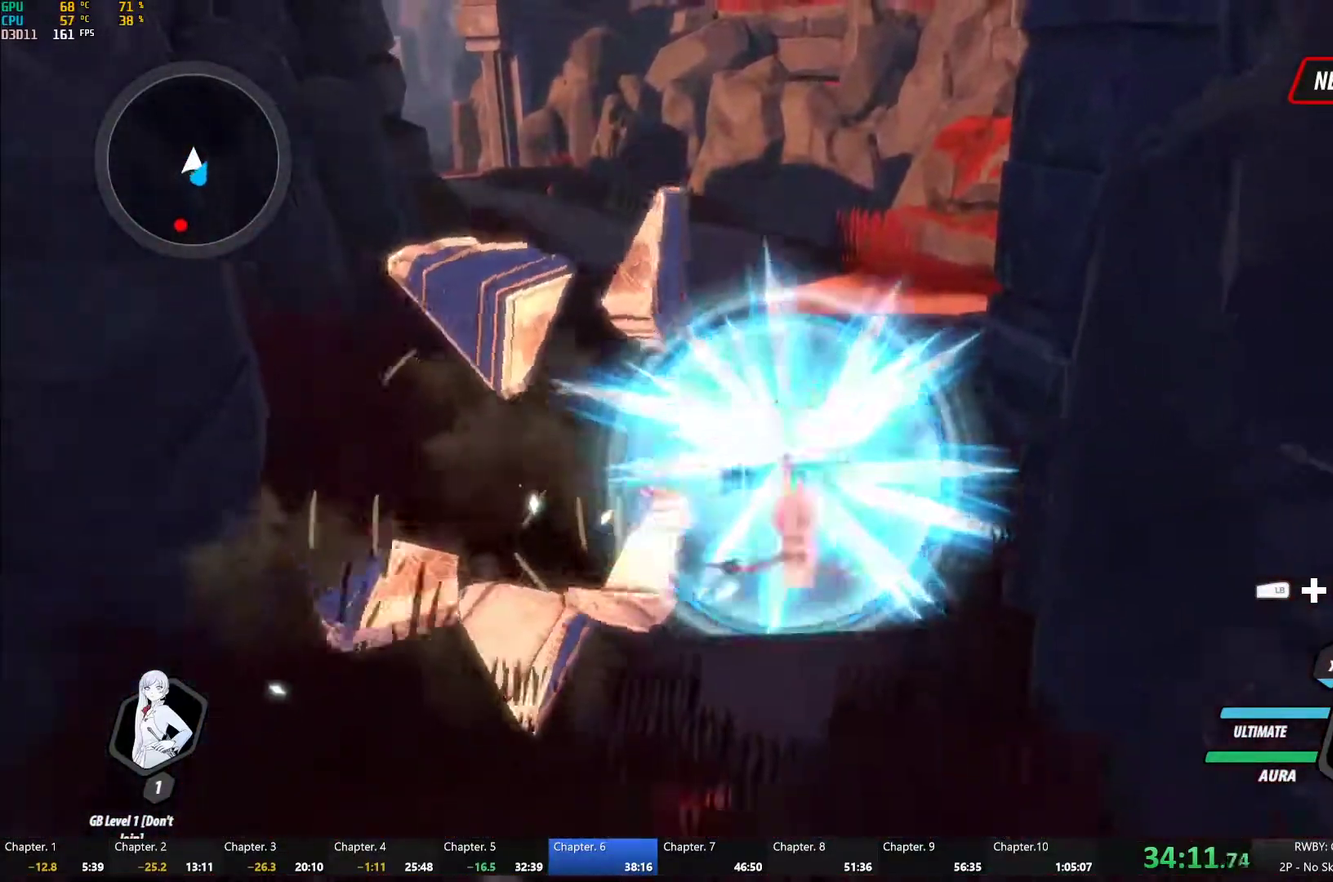
{"buttons": ["B", "L1"], "left_stick": "up", "right_stick": "center", "events": [[33, "B", "up"], [83, "left_stick", "up"], [167, "L1", "down"], [267, "B", "down"], [317, "L1", "up"], [333, "B", "up"], [417, "L1", "down"], [450, "Y", "down"], [483, "B", "down"], [500, "Y", "up"]]}
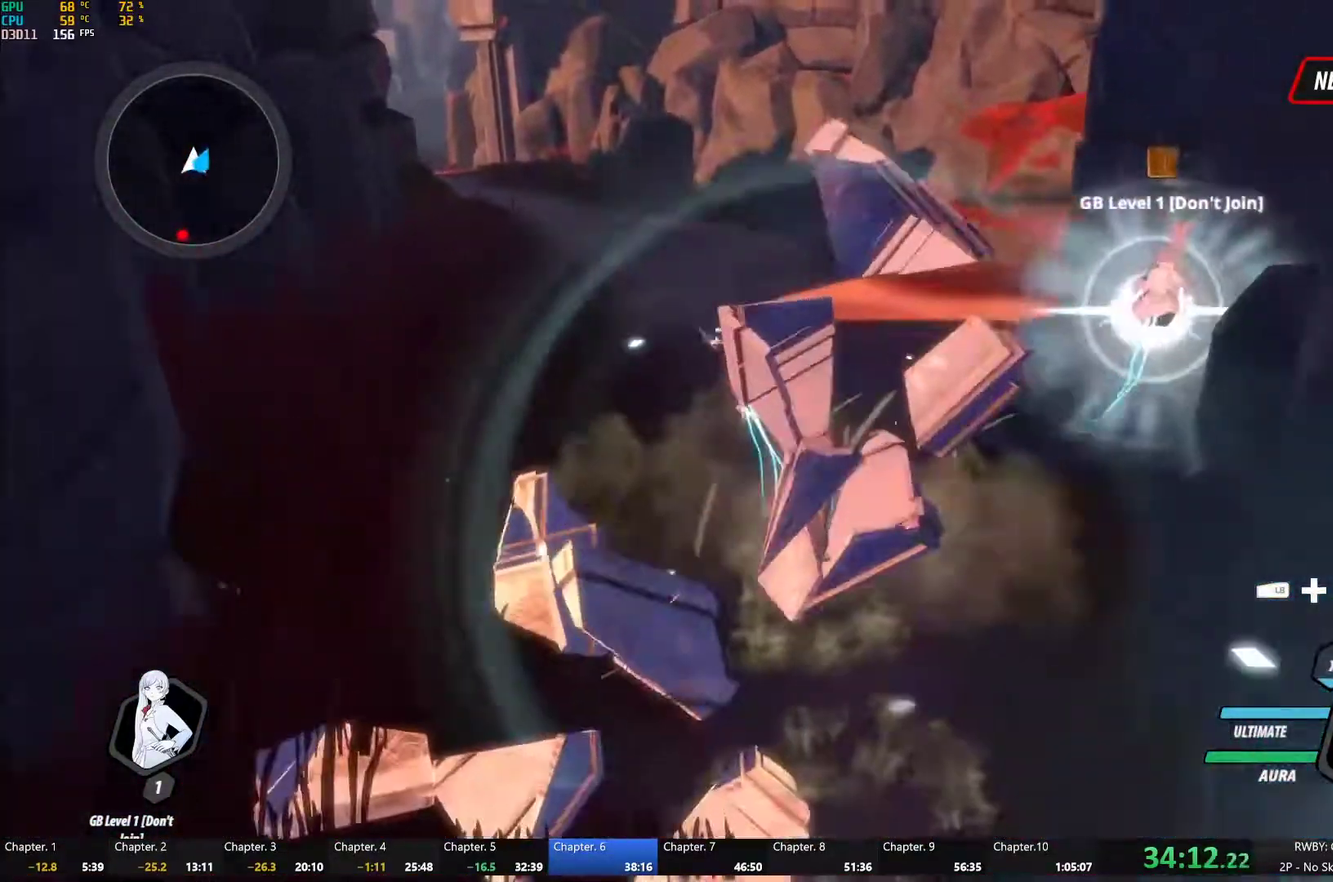
{"buttons": ["A", "L1"], "left_stick": "up", "right_stick": "center", "events": [[33, "B", "up"], [67, "A", "down"], [67, "L1", "up"], [117, "L1", "down"], [133, "A", "up"], [150, "Y", "down"], [200, "Y", "up"], [250, "L1", "up"], [317, "L1", "down"], [317, "Y", "down"], [383, "B", "down"], [400, "Y", "up"], [450, "B", "up"], [450, "L1", "up"], [467, "A", "down"], [500, "L1", "down"]]}
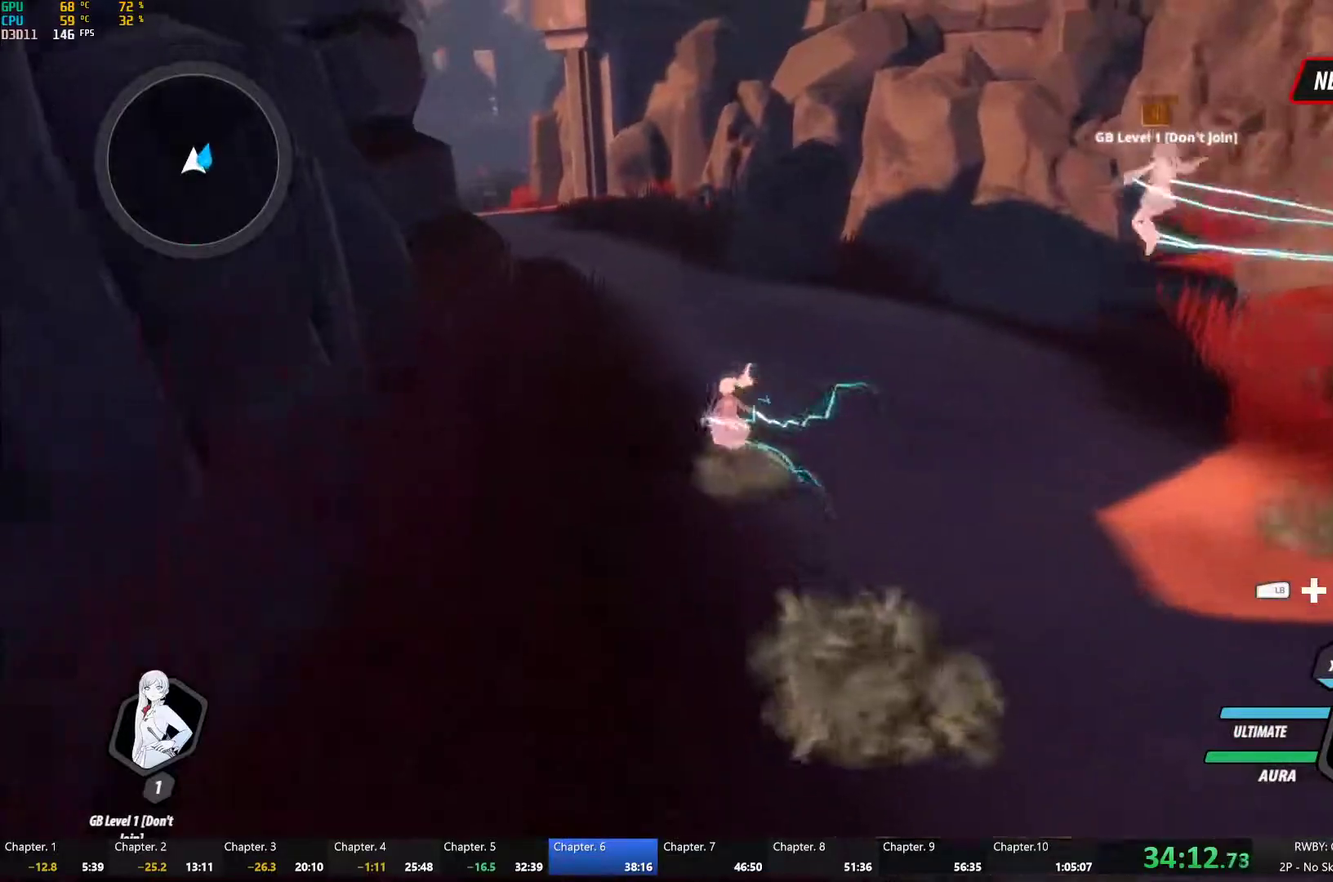
{"buttons": [], "left_stick": "up", "right_stick": "left", "events": [[17, "A", "up"], [33, "Y", "down"], [83, "B", "down"], [100, "Y", "up"], [133, "B", "up"], [133, "L1", "up"], [183, "L1", "down"], [217, "Y", "down"], [250, "B", "down"], [267, "Y", "up"], [300, "B", "up"], [317, "L1", "up"], [383, "right_stick", "left"]]}
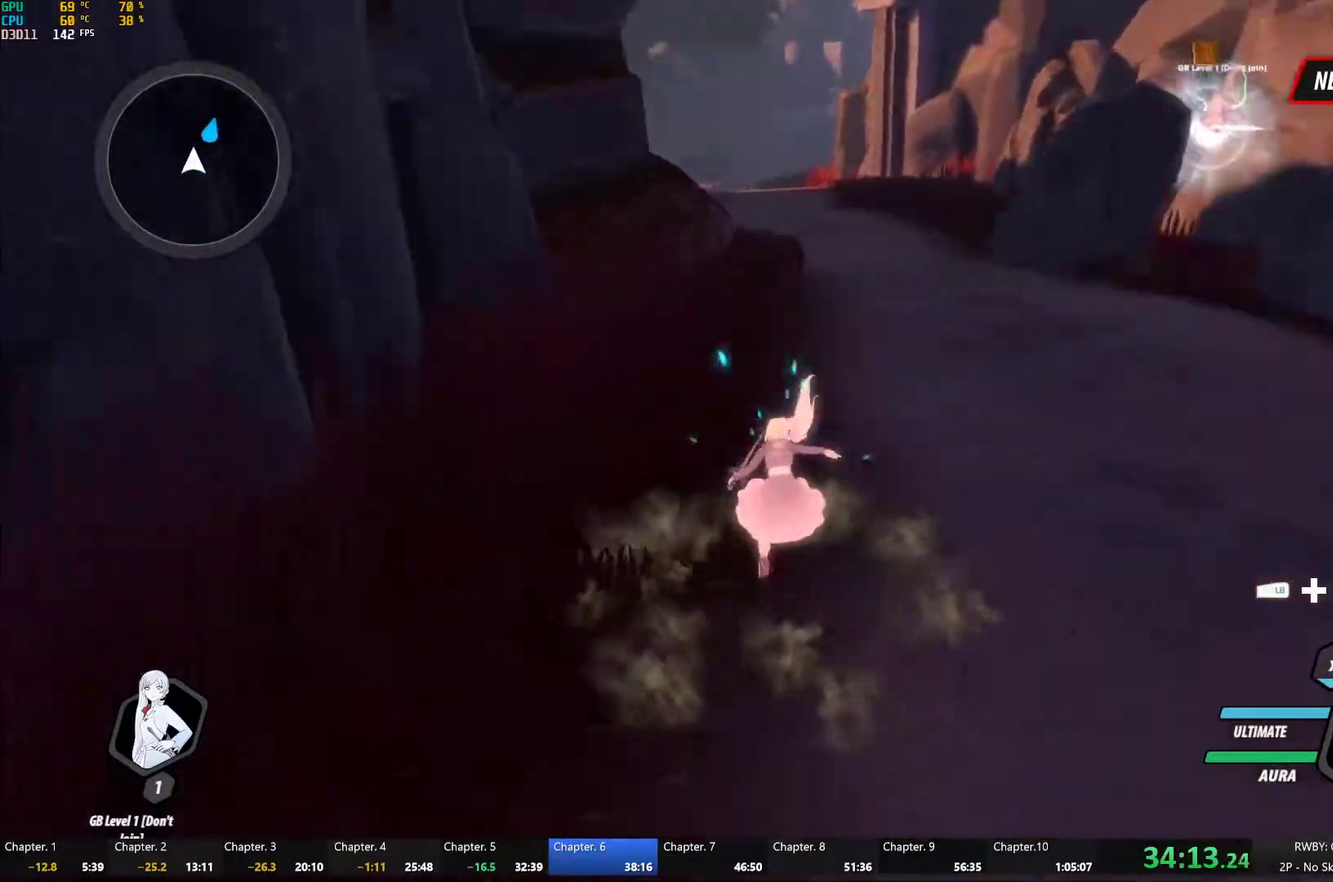
{"buttons": ["B", "L1"], "left_stick": "up", "right_stick": "center", "events": [[100, "right_stick", "center"], [250, "L1", "down"], [250, "Y", "down"], [300, "B", "down"], [317, "Y", "up"], [350, "L1", "up"], [367, "B", "up"], [400, "A", "down"], [417, "L1", "down"], [450, "A", "up"], [450, "Y", "down"], [483, "B", "down"], [500, "Y", "up"]]}
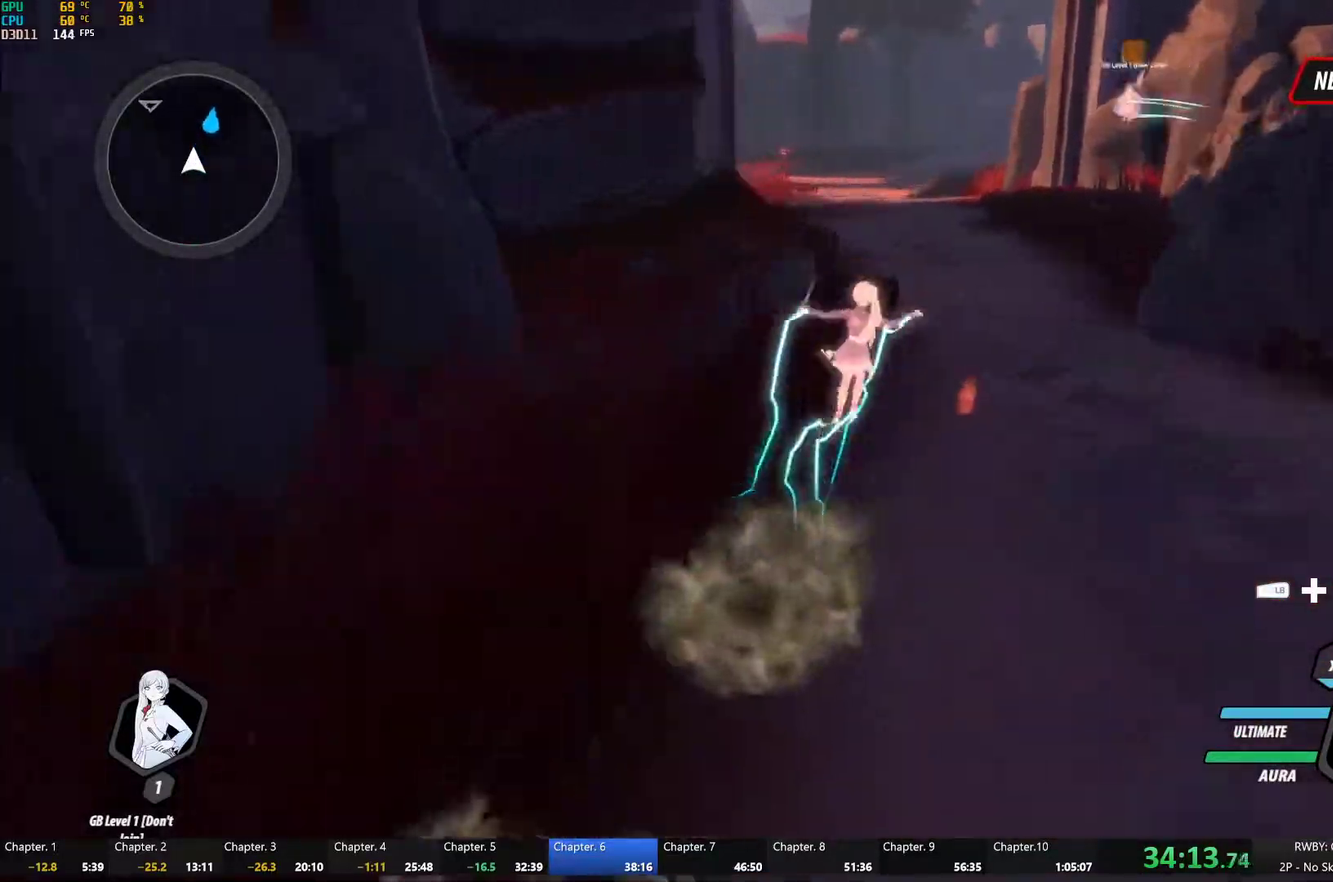
{"buttons": ["Y", "L1"], "left_stick": "up", "right_stick": "center", "events": [[33, "L1", "up"], [50, "B", "up"], [100, "L1", "down"], [117, "Y", "down"], [150, "B", "down"], [183, "Y", "up"], [217, "B", "up"], [217, "L1", "up"], [267, "L1", "down"], [300, "Y", "down"], [317, "B", "down"], [367, "Y", "up"], [383, "B", "up"], [467, "Y", "down"]]}